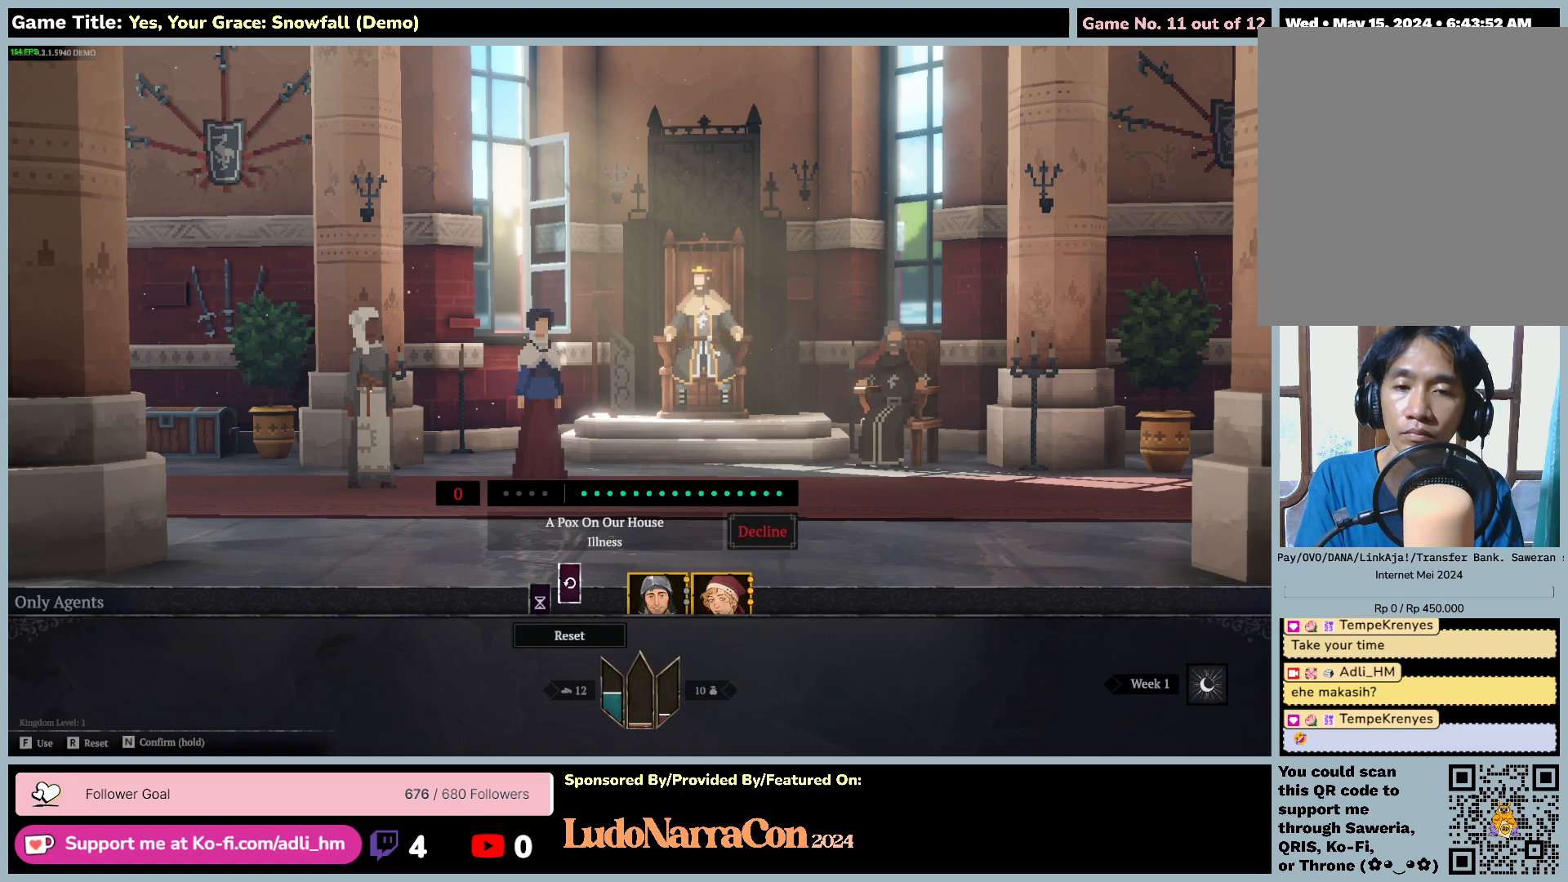
Gameplay with keyboard and mouse; each line is a JSON object with the keys and mouse buttons held at the frame after it. "events" lists presses ("down") and releases ("up") of "0", "1", "2", "3", "4", "5", "6", "7", "8", "9", "a", "alt", "b", "c", "caps_lock", "ctrl", "d", "down", "e", "escape", "f", "f1", "f2", "f3", "f4", "f5", "f6", "f7", "f8", "g", "h", "i", "j", "k", "l", "left", "m", "n", "o", "p", "q", "r", "return", "right", "s", "shift", "space", "t", "tab", "tilde", "u", "up", "v", "w", "x", "y", "z", "mouse_left", "mouse_wheel" and "mouse_right" between this image and that frame as [ms after this image, input, new state], when the widget could be followed in between. "mouse_left", "mouse_wheel", "mouse_right" = the "left", "wheel", "right" buttons of the "mouse" list. No other keys are recorded. "wheel" means that the mouse wheel is clicked or scrolled. Mouse movement is not recorded.
{"keys": ["a"], "mouse": [], "events": []}
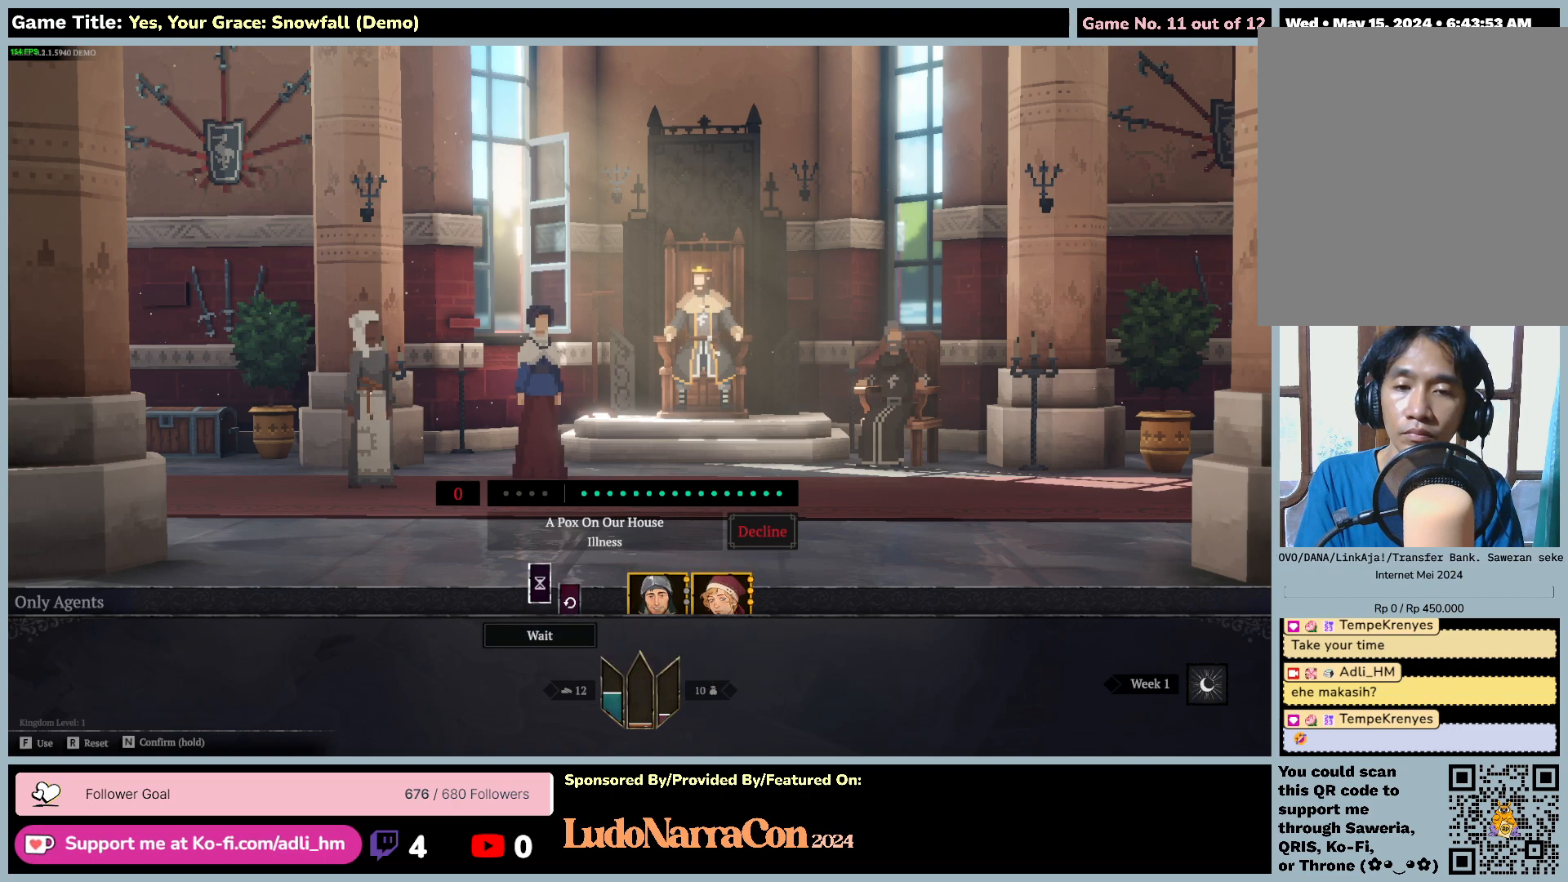
{"keys": [], "mouse": [], "events": [[350, "a", "up"]]}
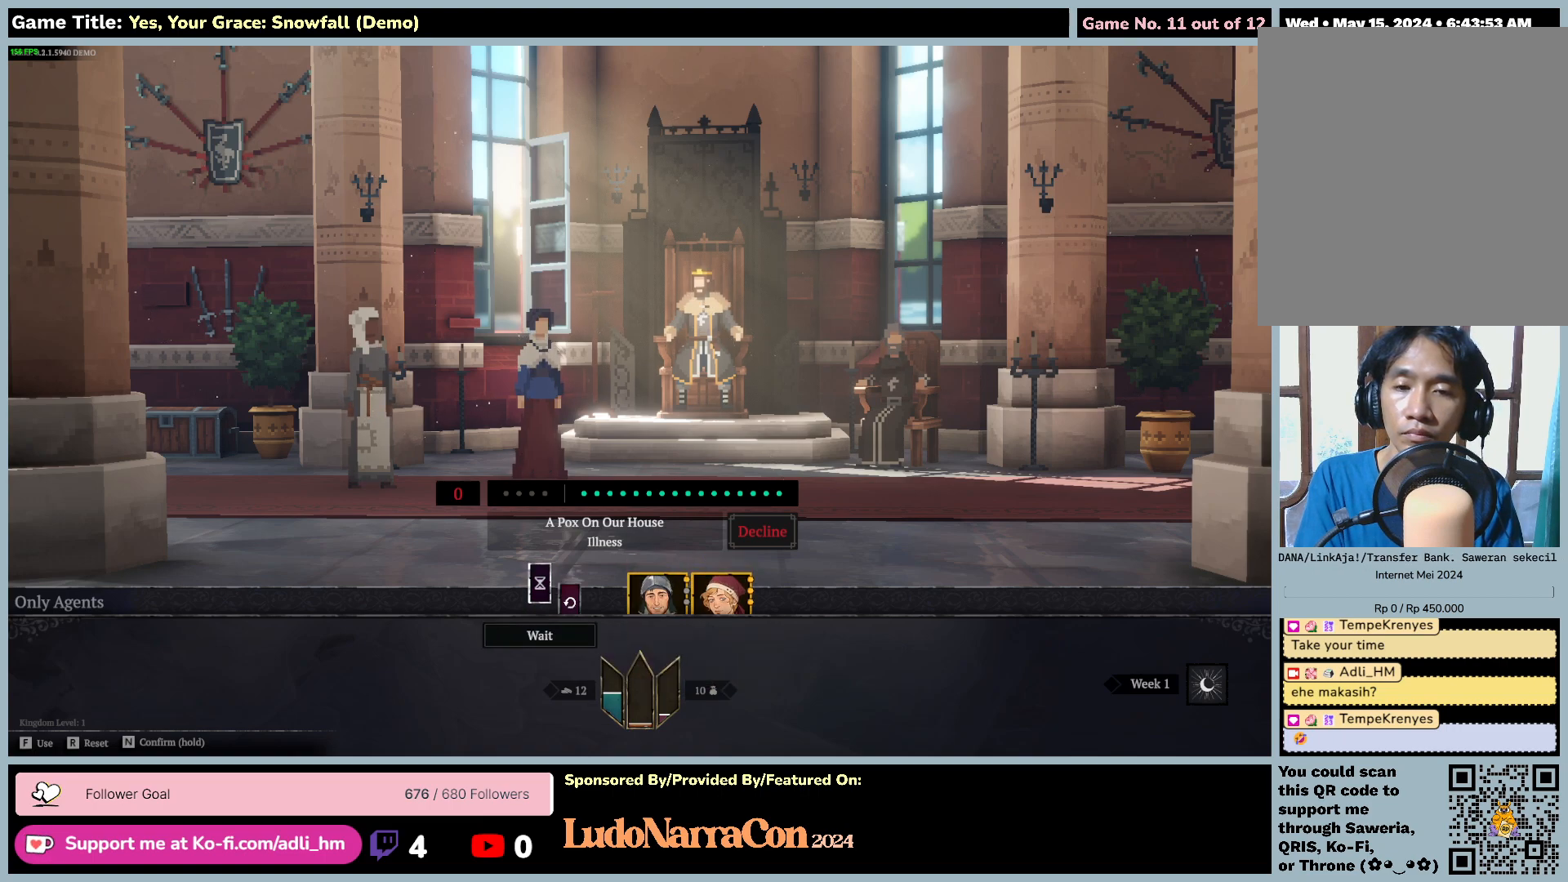
{"keys": ["d"], "mouse": [], "events": [[467, "d", "down"]]}
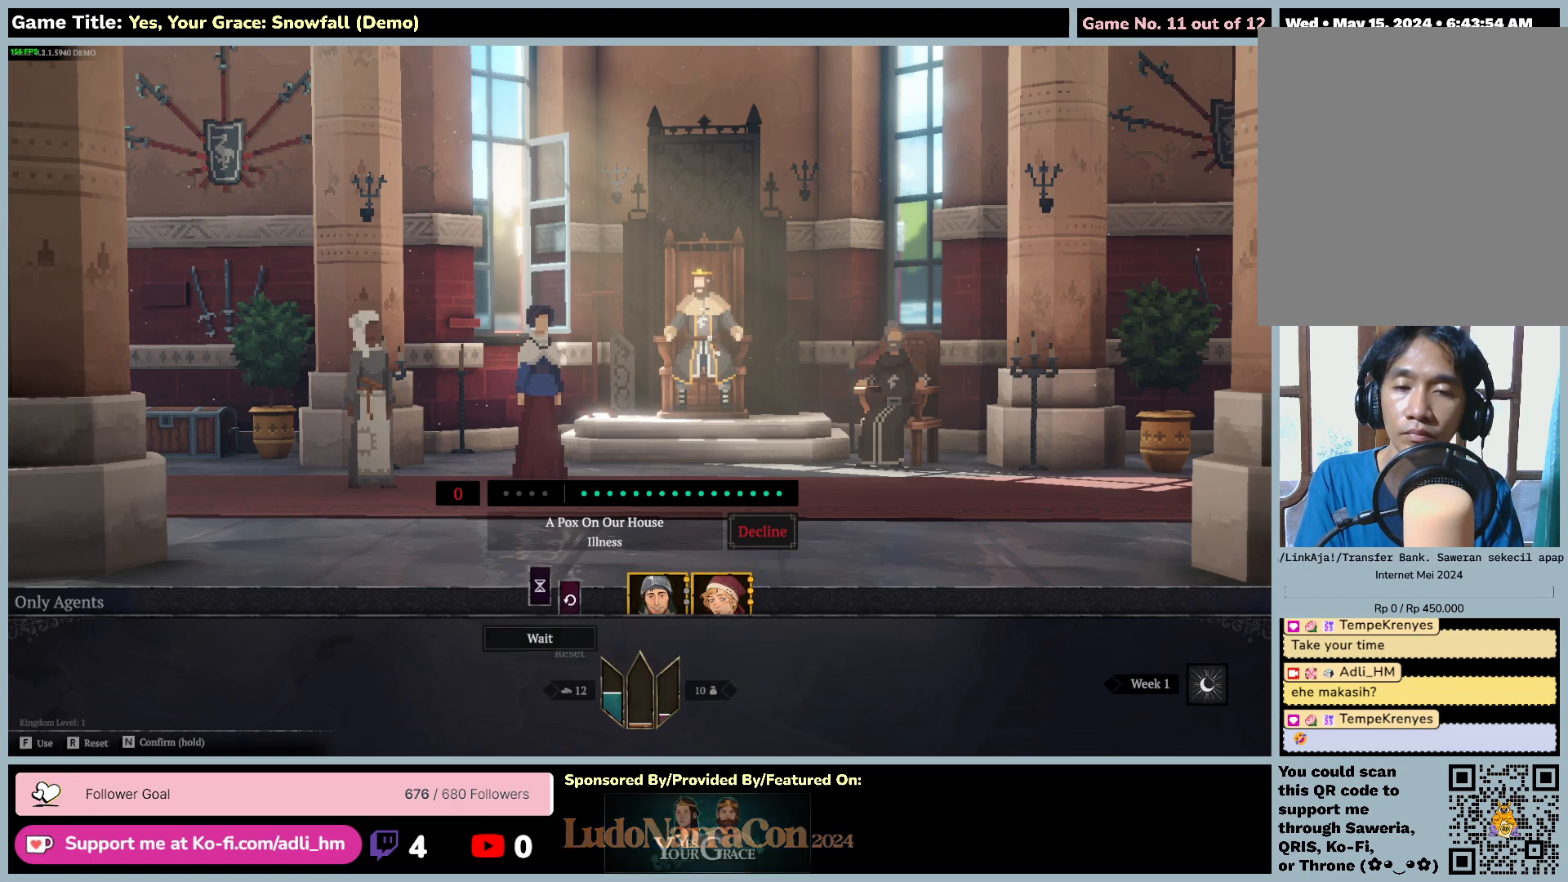
{"keys": ["d"], "mouse": [], "events": []}
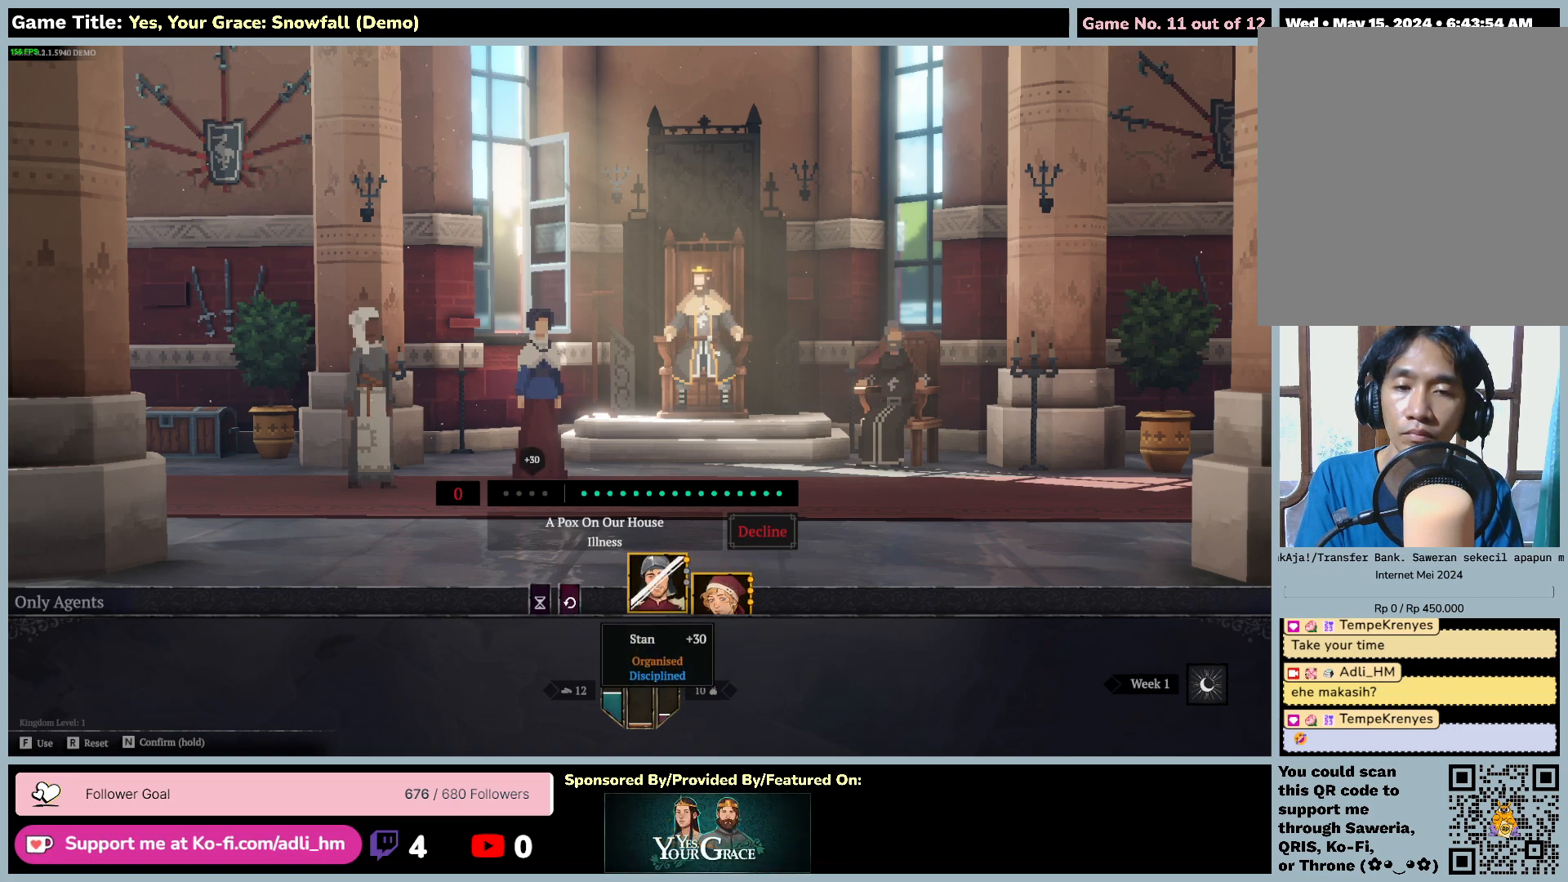
{"keys": ["d"], "mouse": [], "events": []}
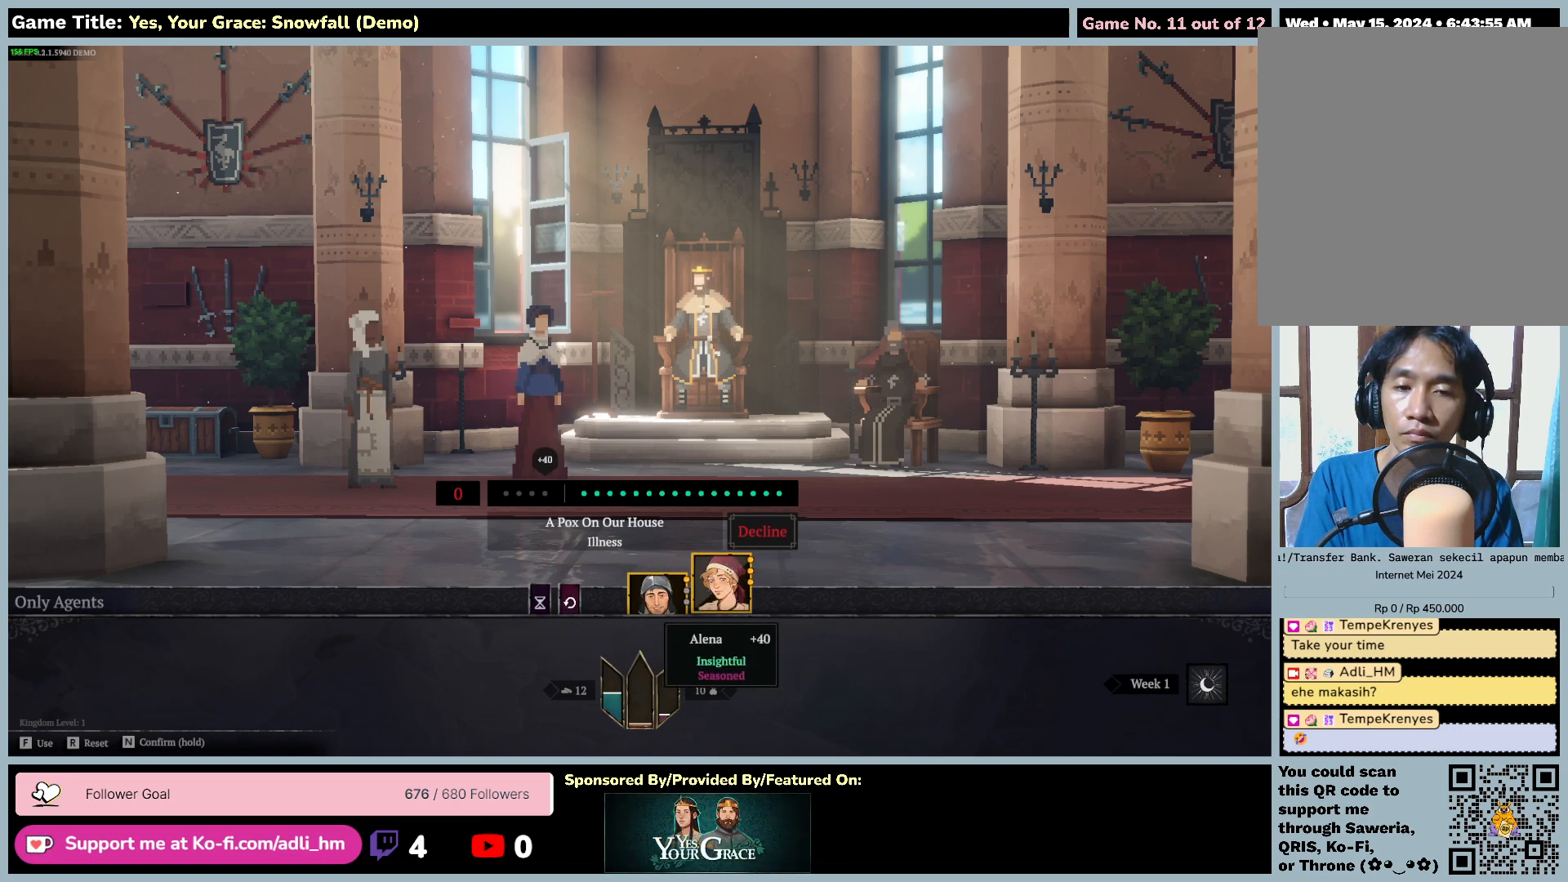
{"keys": [], "mouse": [], "events": [[17, "d", "up"]]}
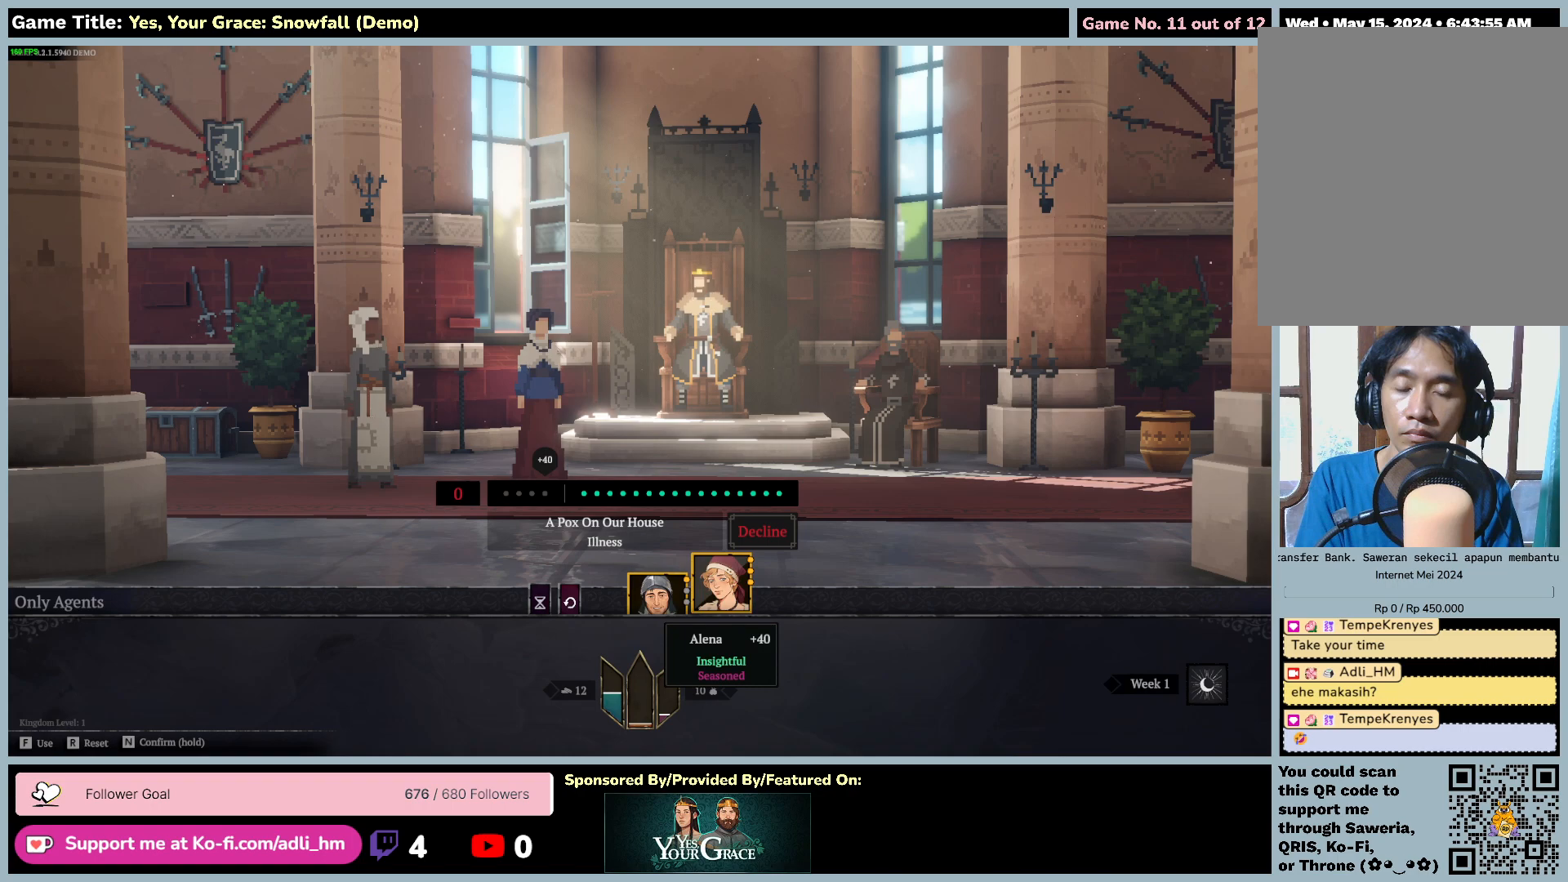
{"keys": [], "mouse": [], "events": []}
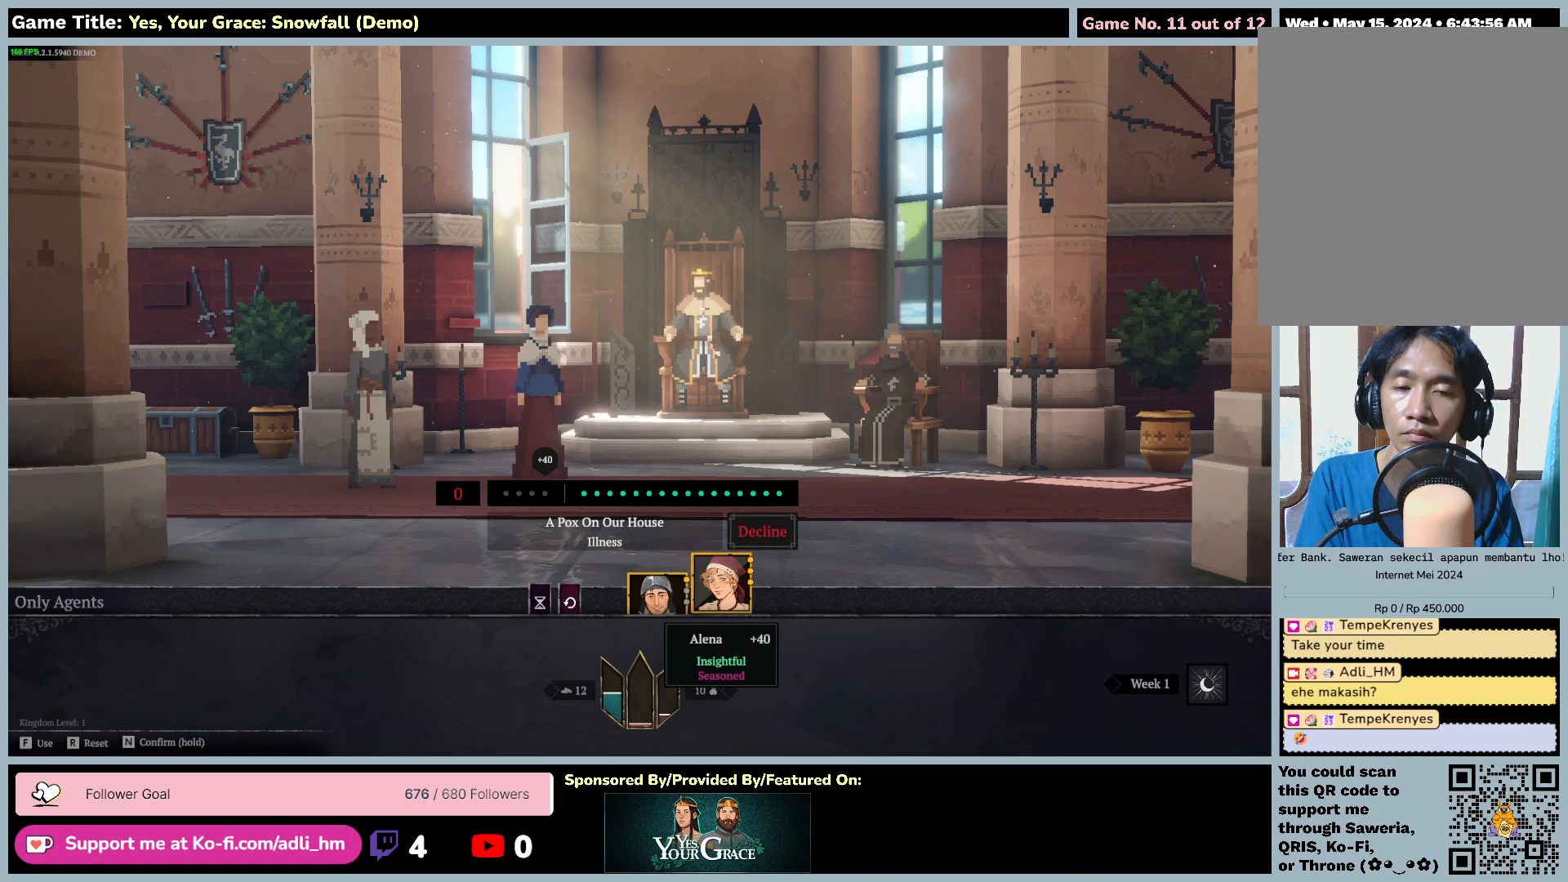
{"keys": ["f"], "mouse": [], "events": [[117, "f", "down"]]}
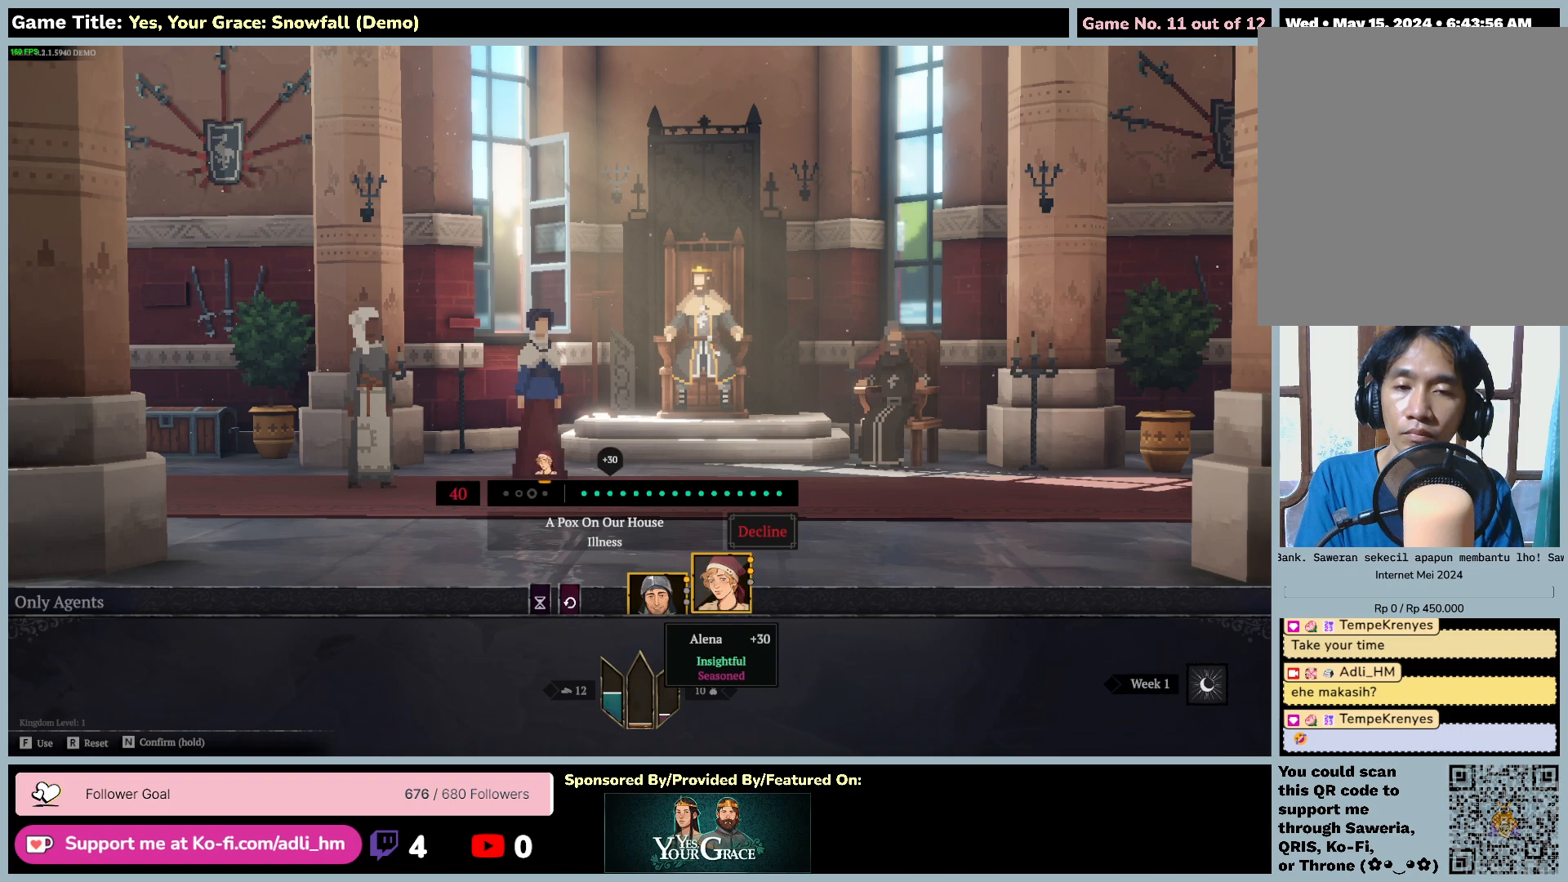
{"keys": ["f"], "mouse": [], "events": []}
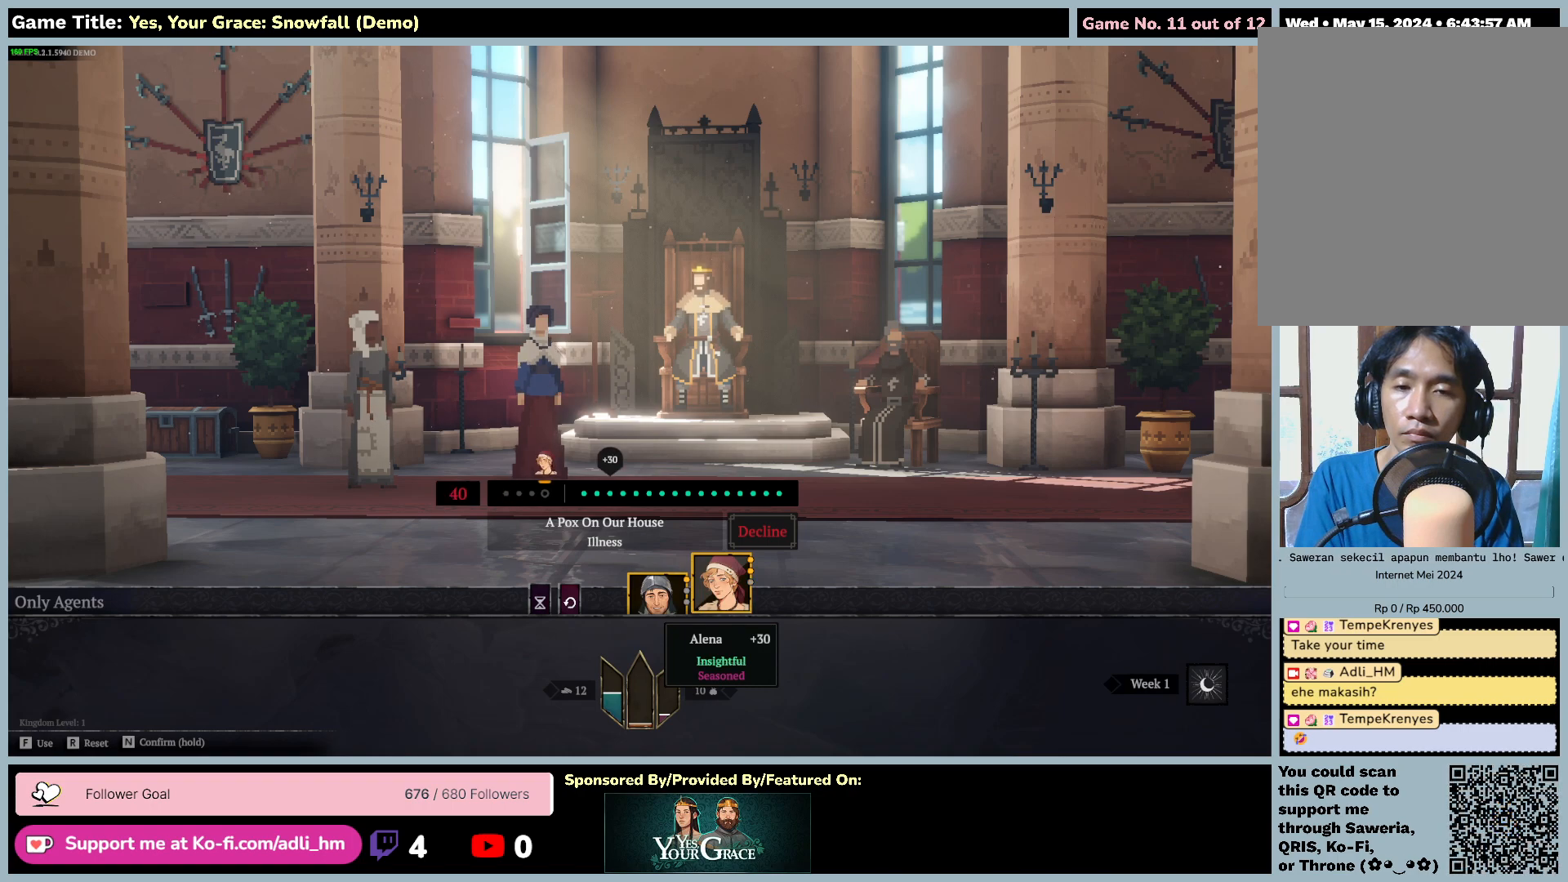
{"keys": [], "mouse": [], "events": [[467, "f", "up"]]}
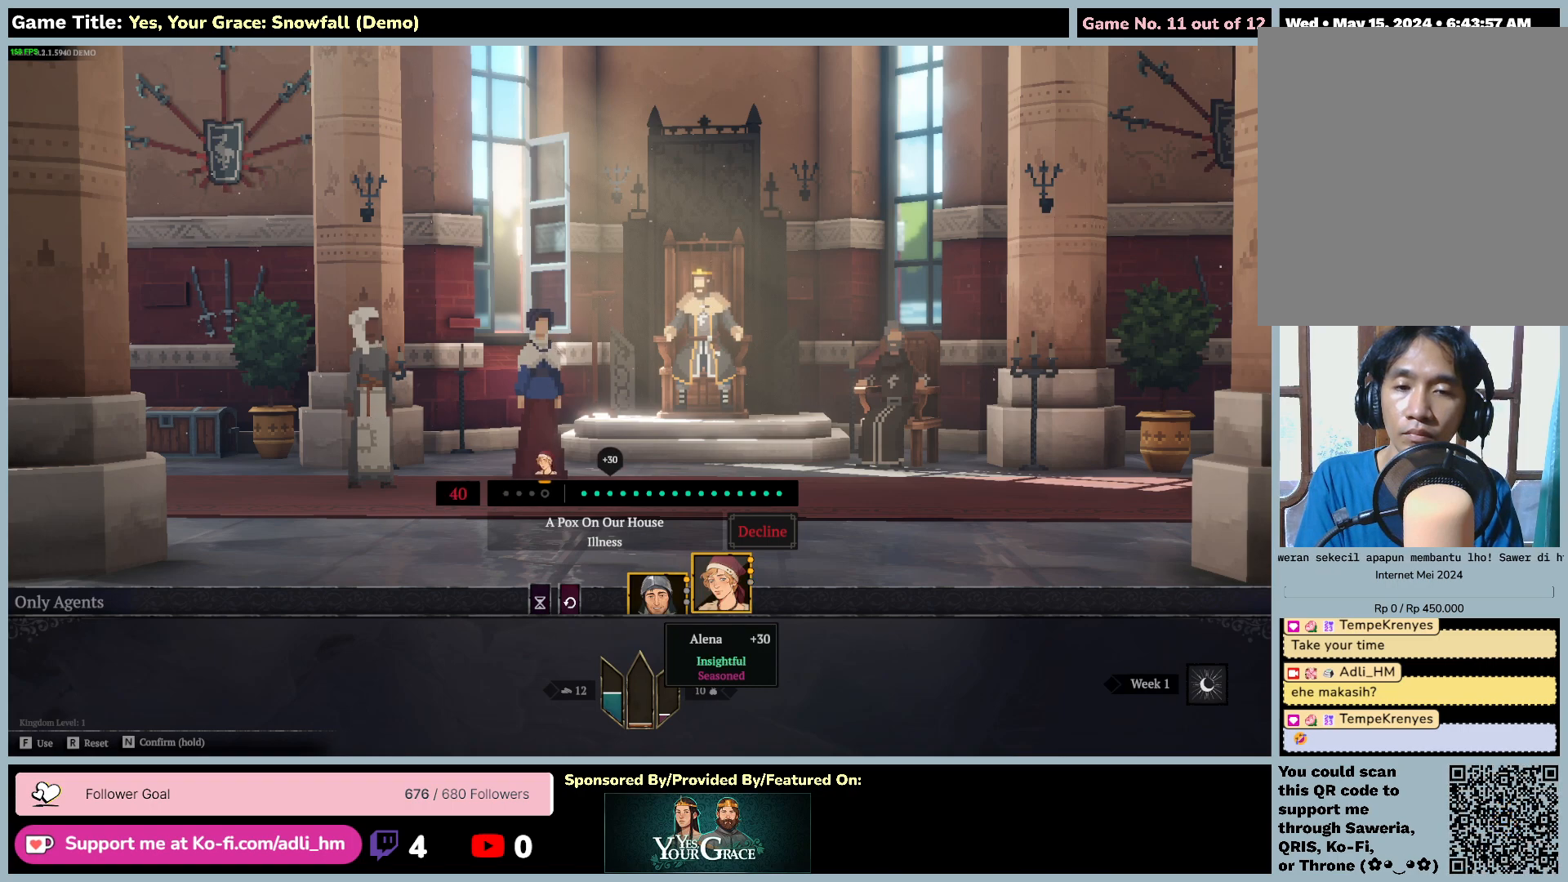
{"keys": ["a"], "mouse": [], "events": [[50, "a", "down"]]}
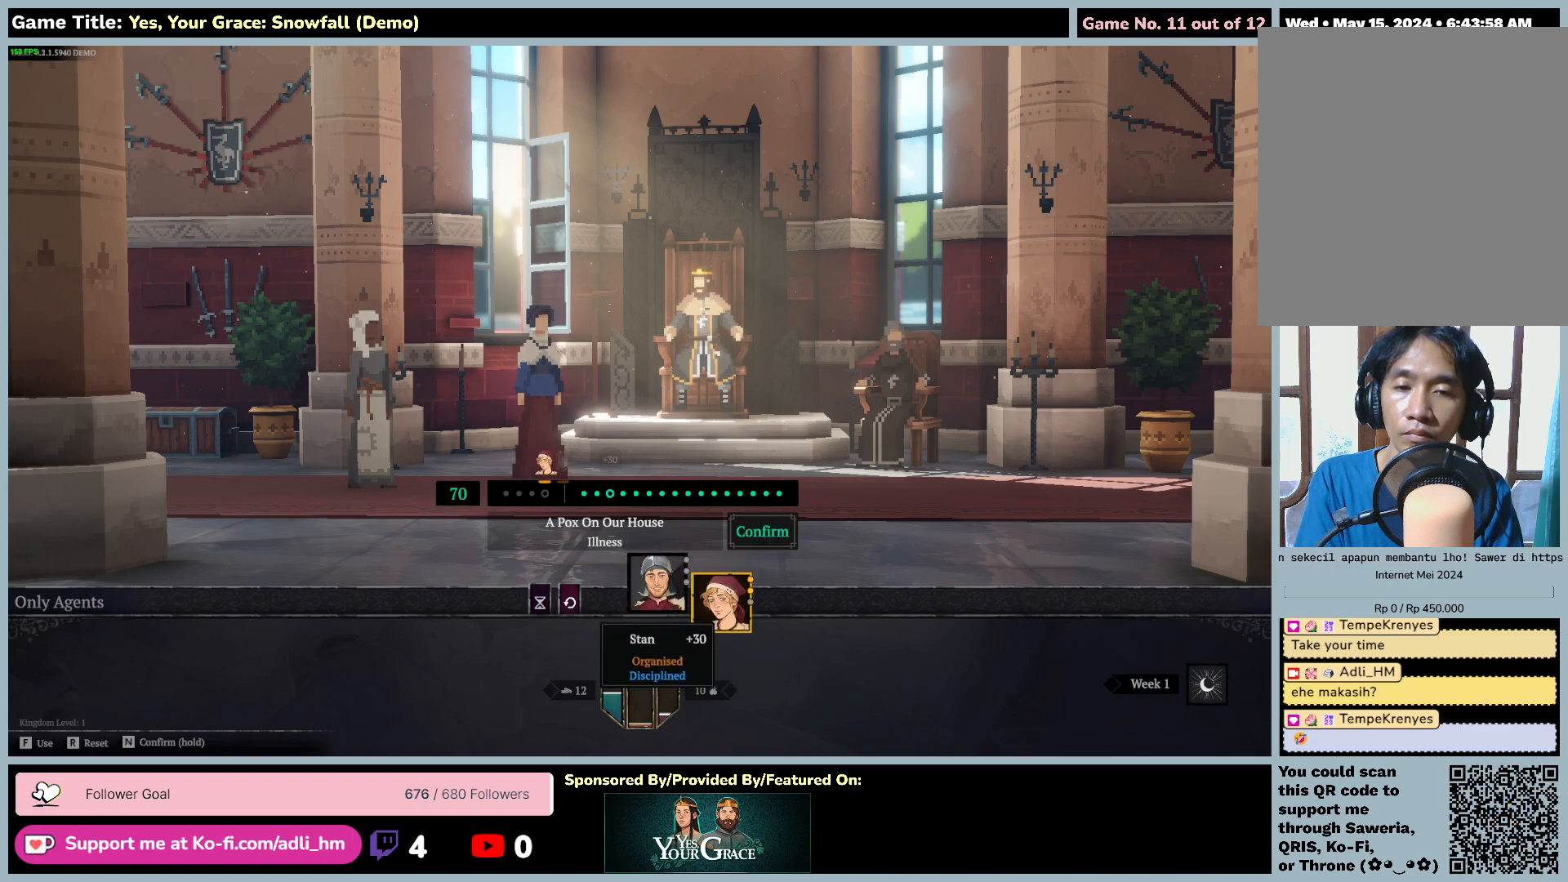
{"keys": ["f"], "mouse": [], "events": [[50, "a", "up"], [50, "f", "down"]]}
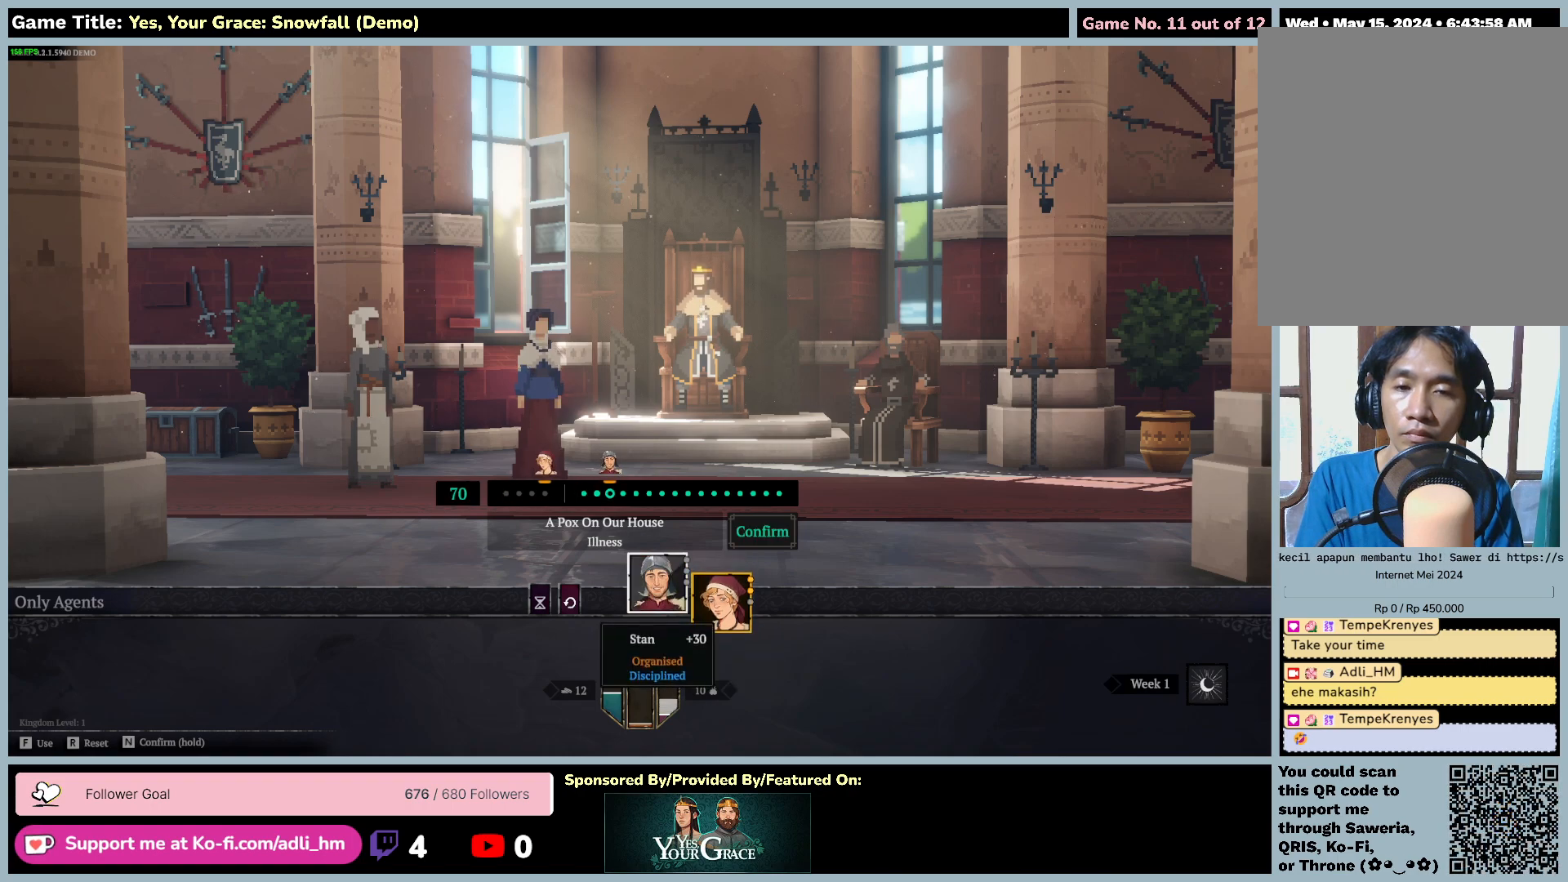
{"keys": [], "mouse": [], "events": [[450, "f", "up"]]}
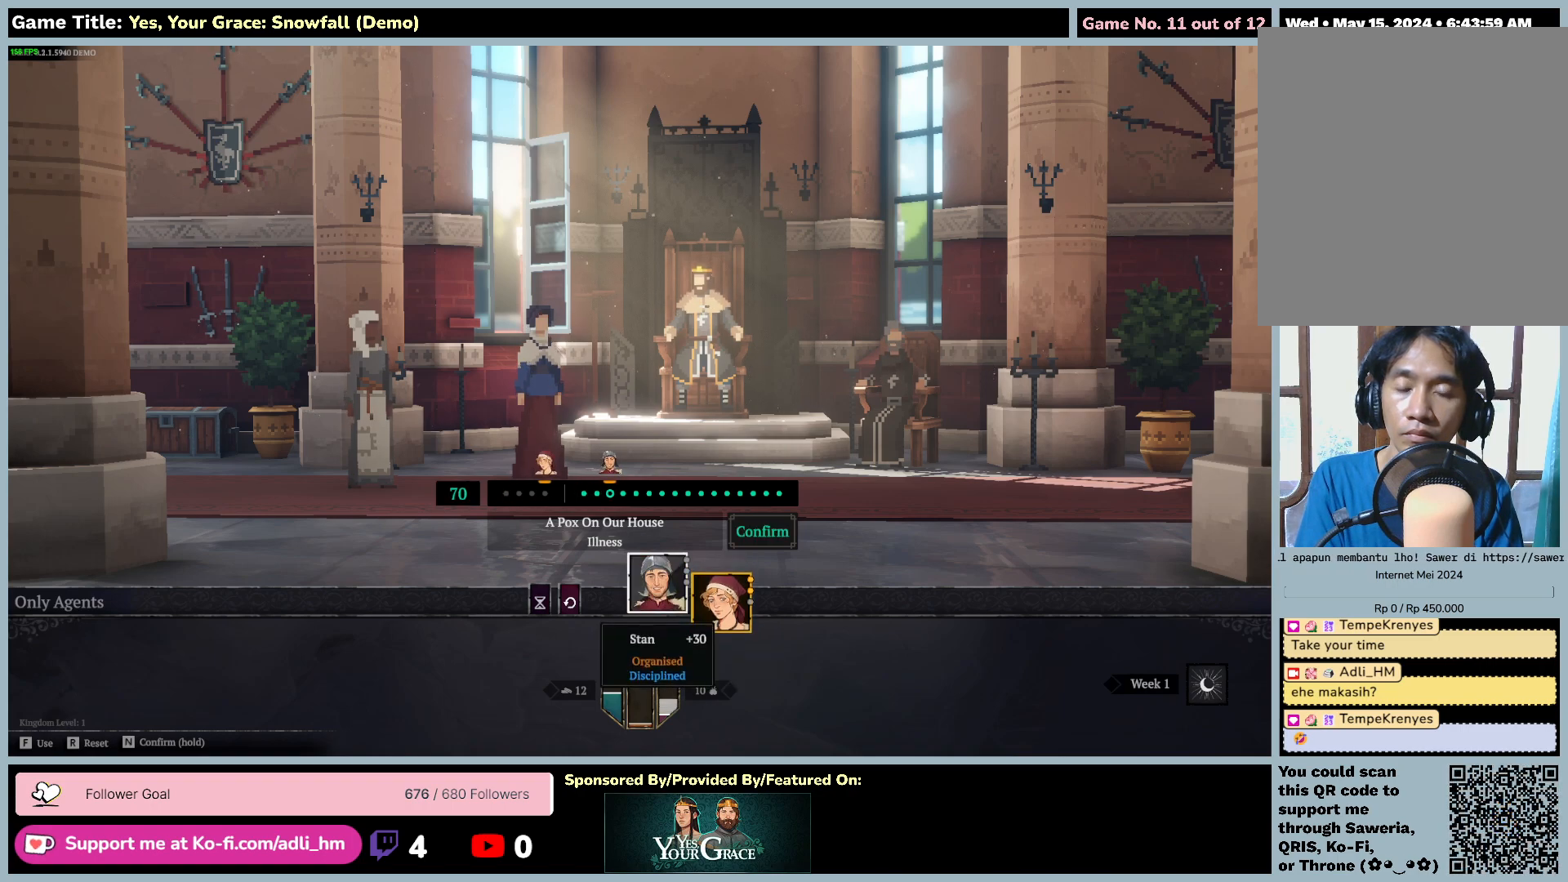
{"keys": ["s"], "mouse": [], "events": [[333, "s", "down"]]}
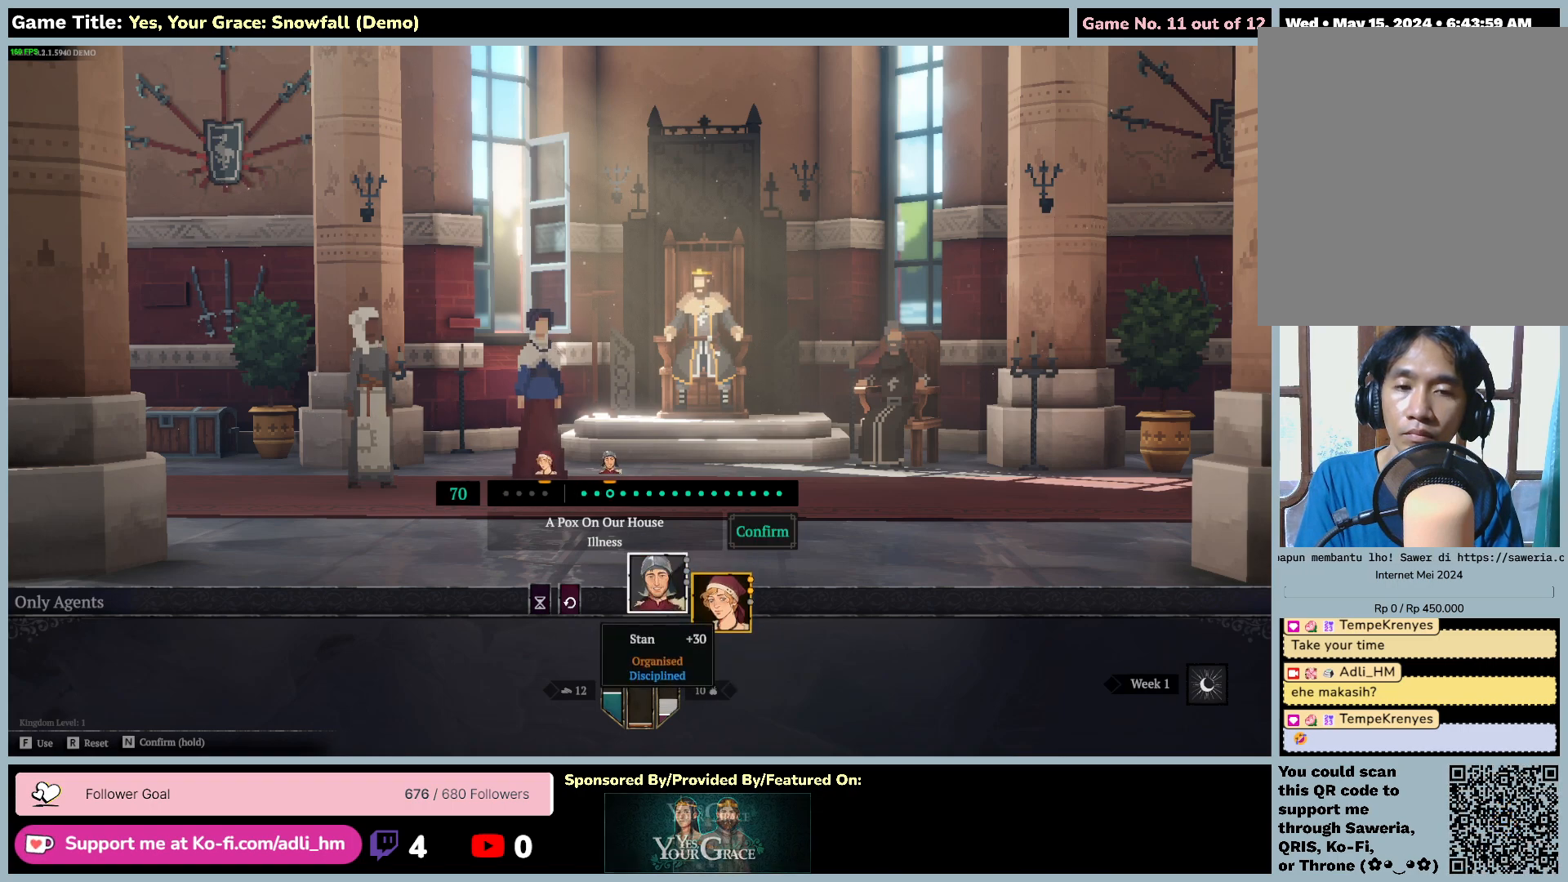
{"keys": [], "mouse": [], "events": [[350, "s", "up"]]}
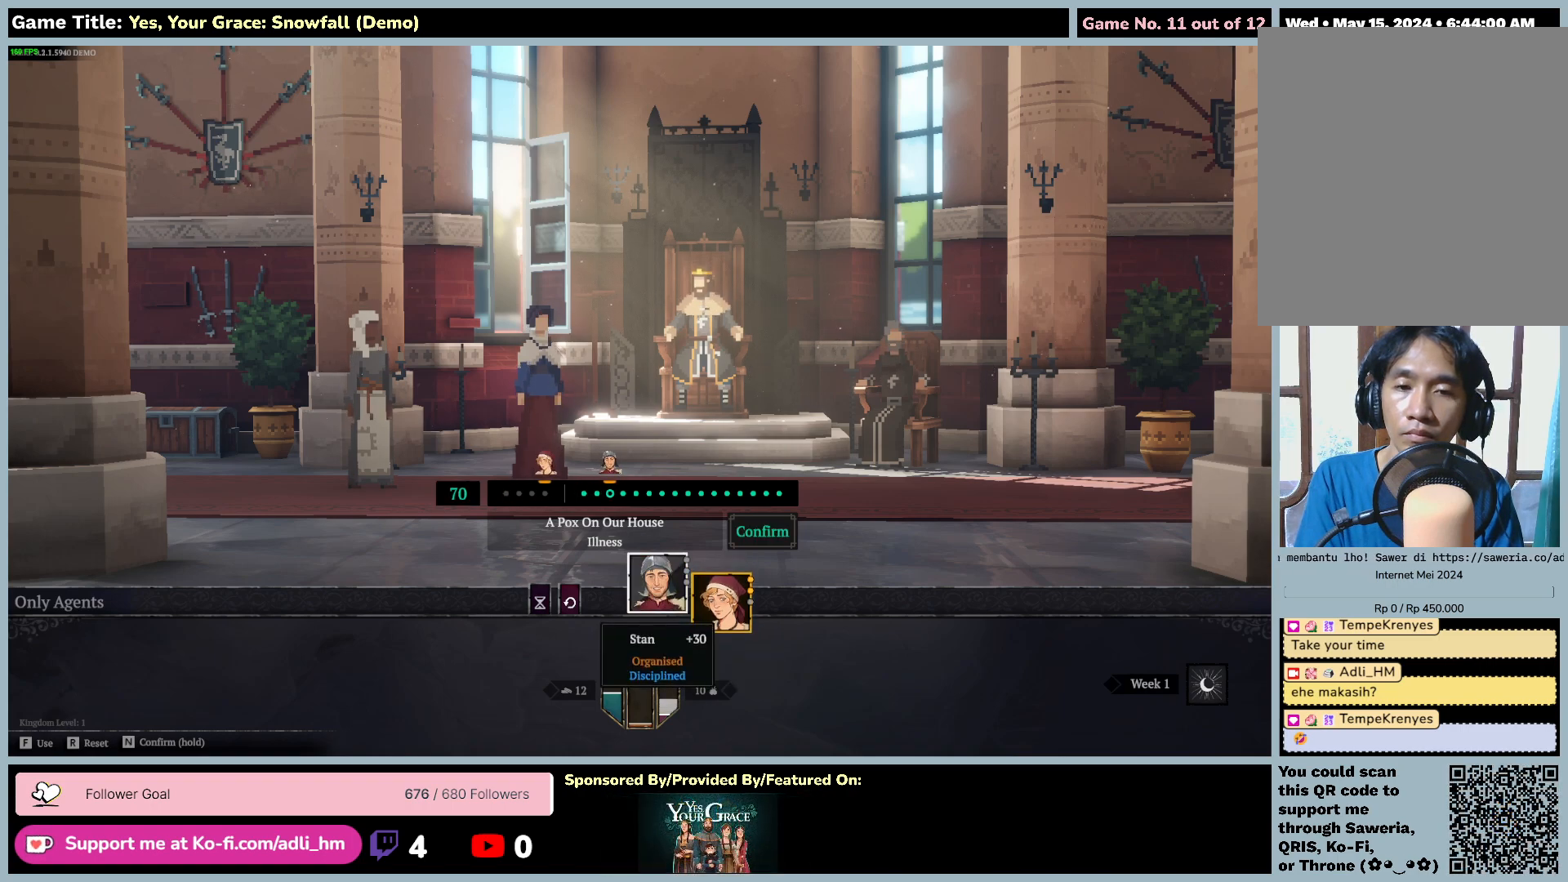
{"keys": [], "mouse": [], "events": []}
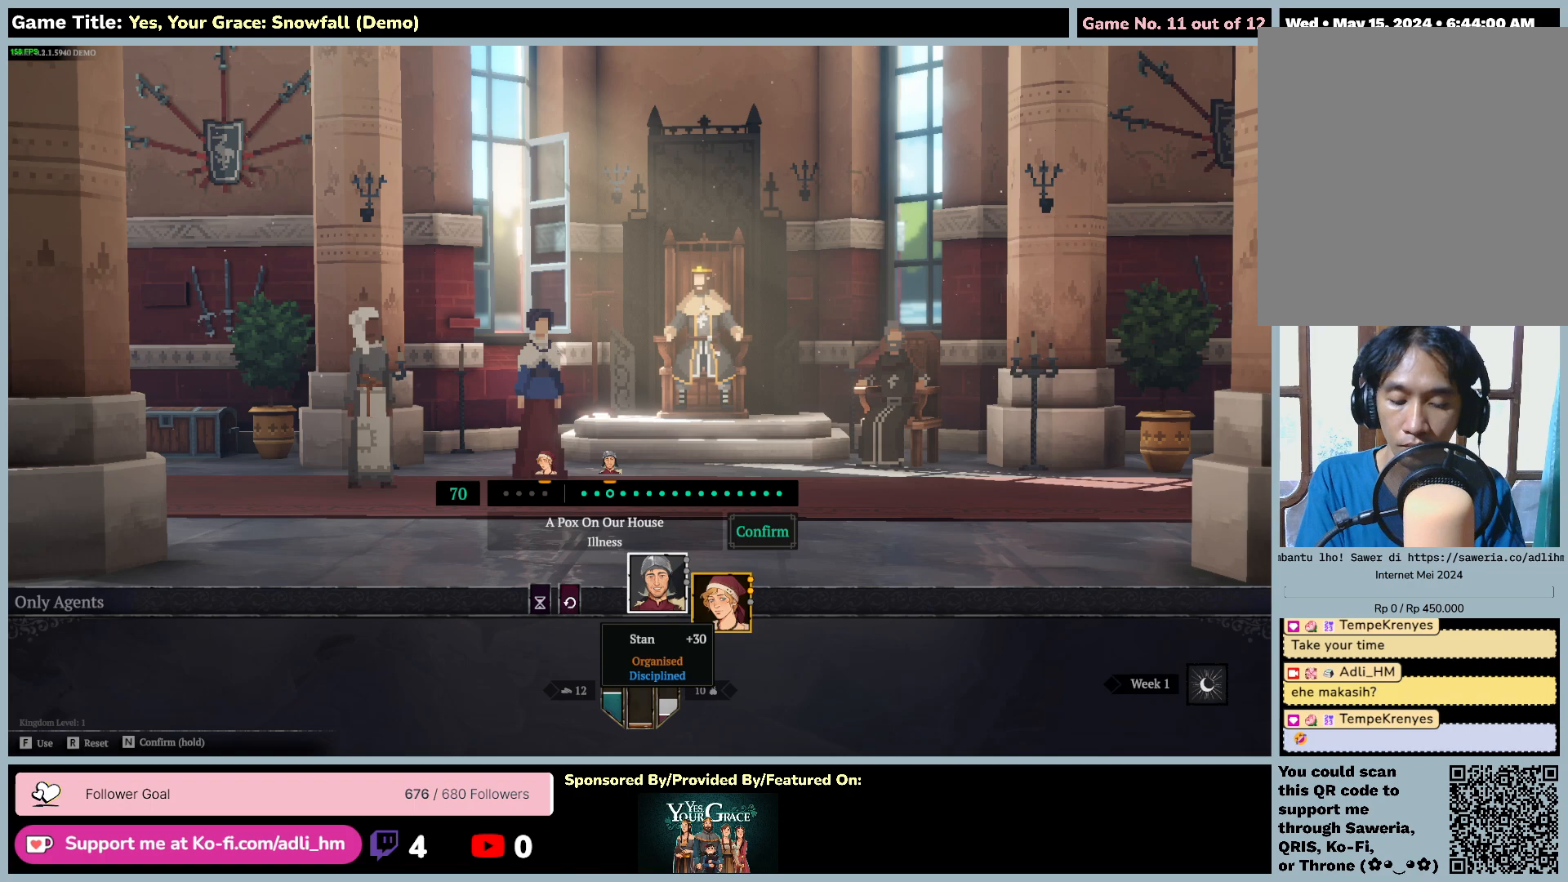
{"keys": ["n"], "mouse": [], "events": [[417, "n", "down"]]}
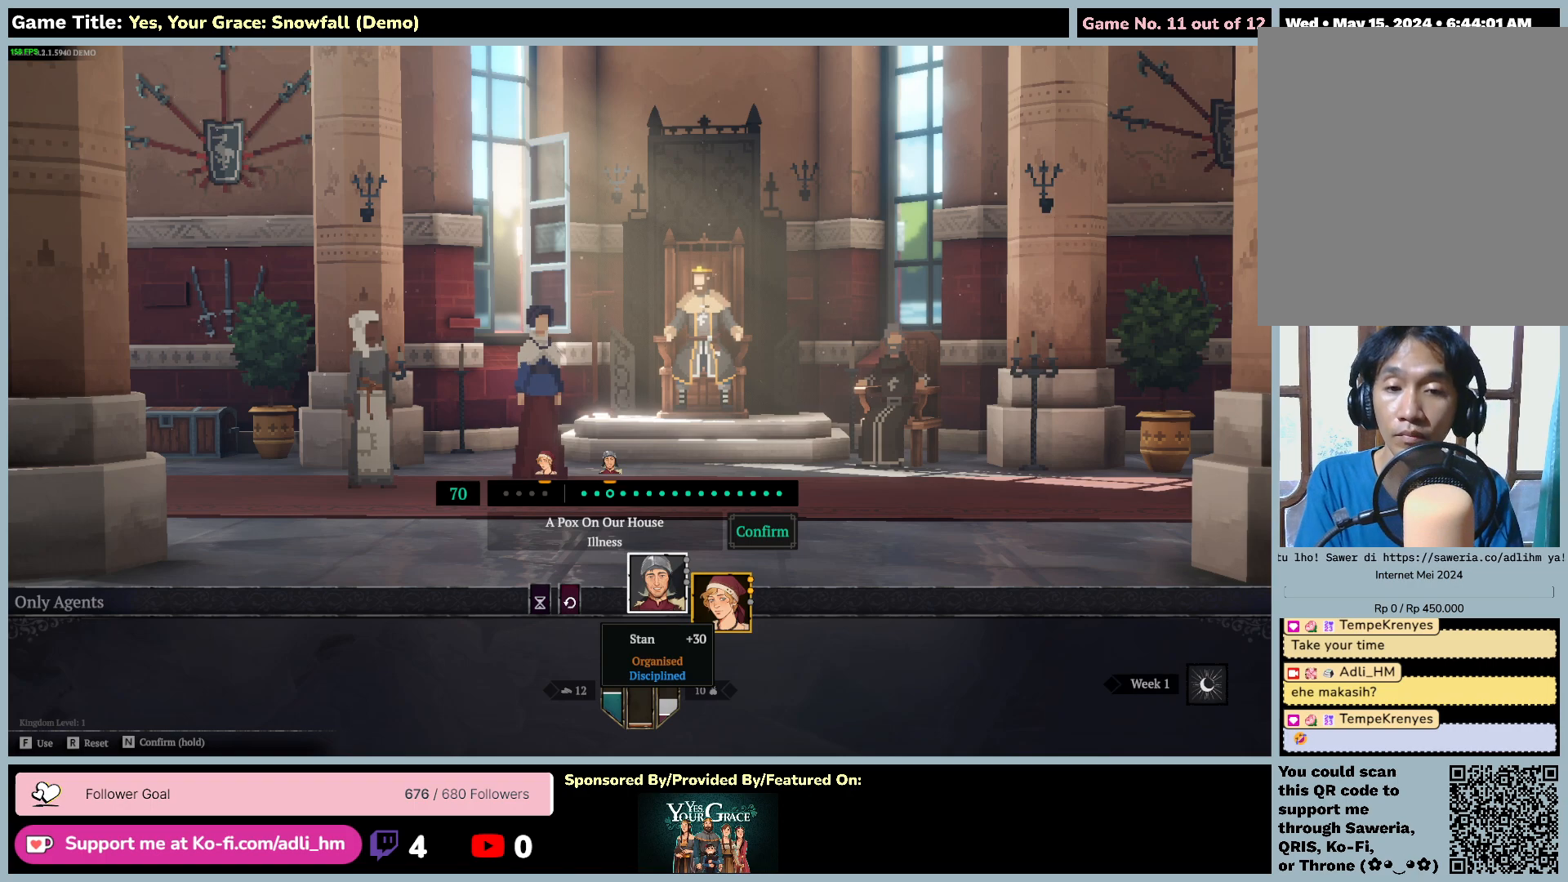
{"keys": ["n"], "mouse": [], "events": []}
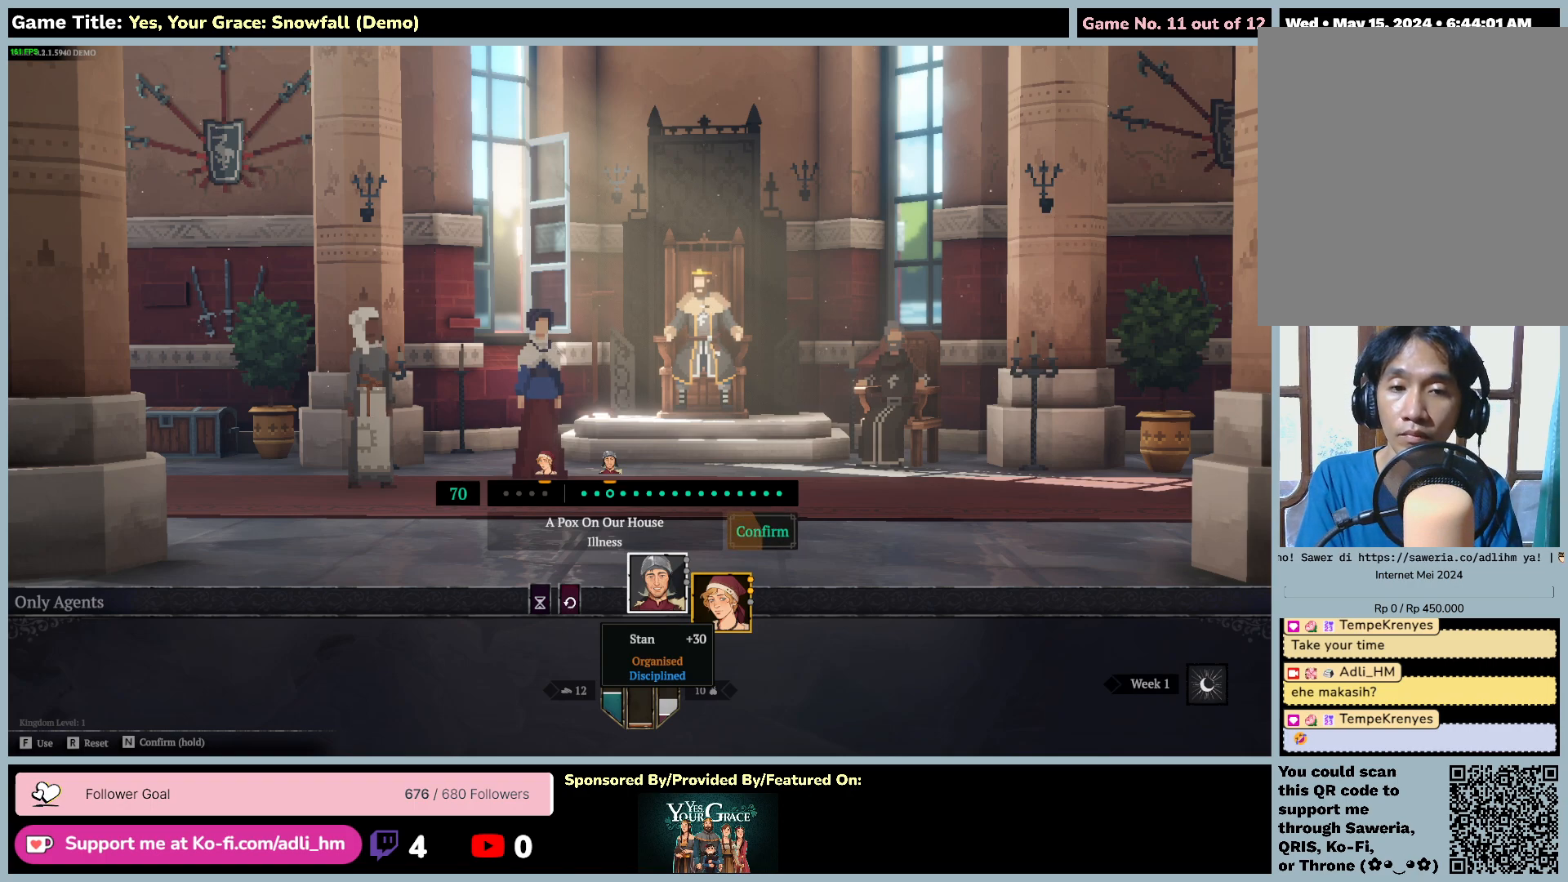
{"keys": ["n"], "mouse": [], "events": []}
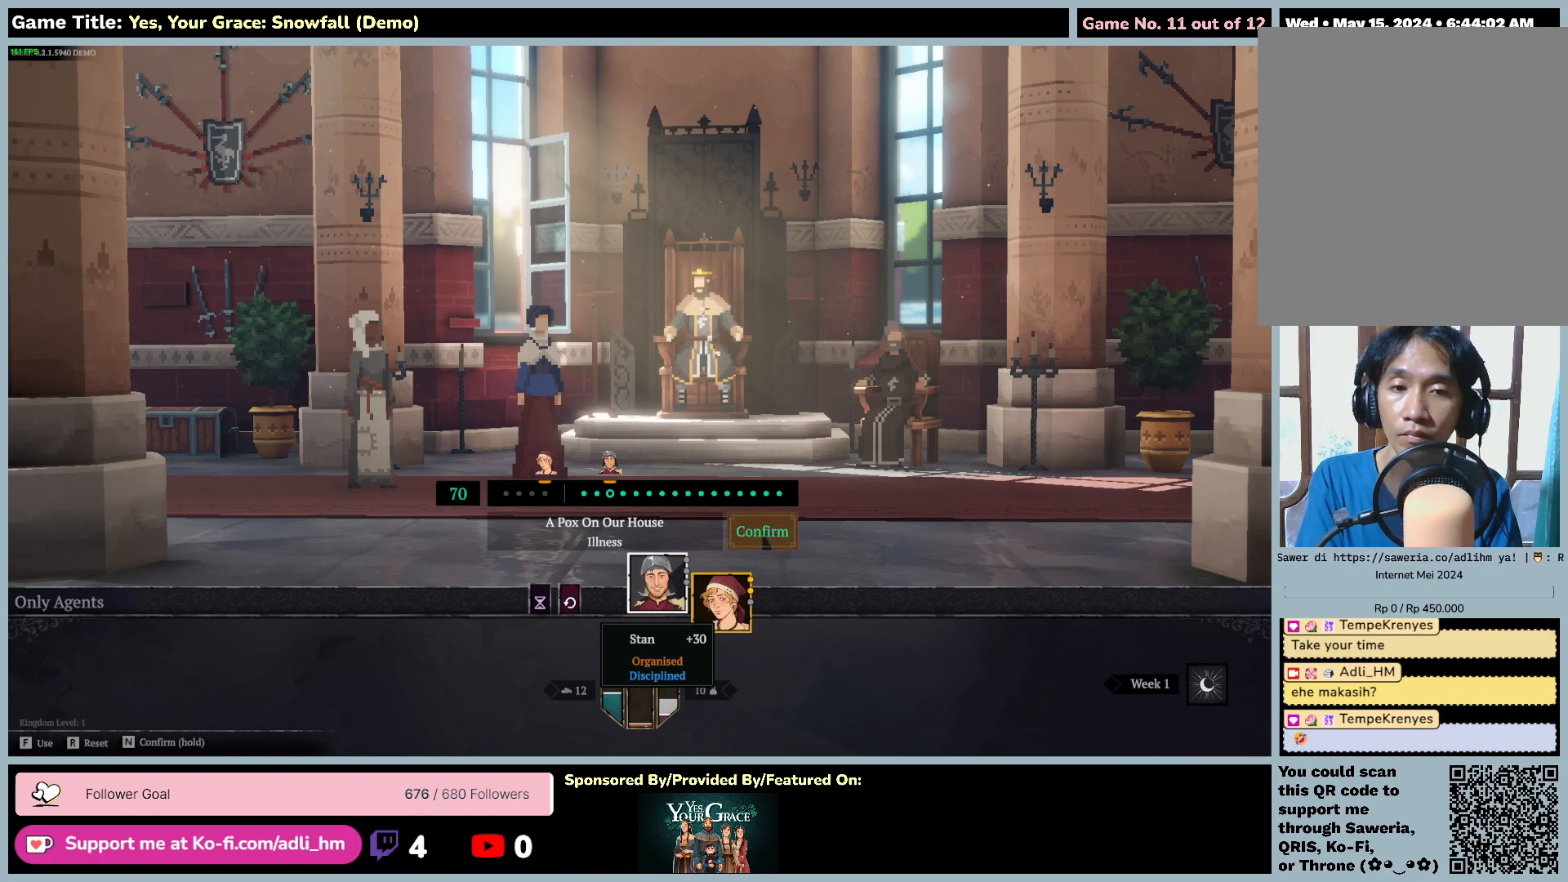
{"keys": ["n"], "mouse": [], "events": []}
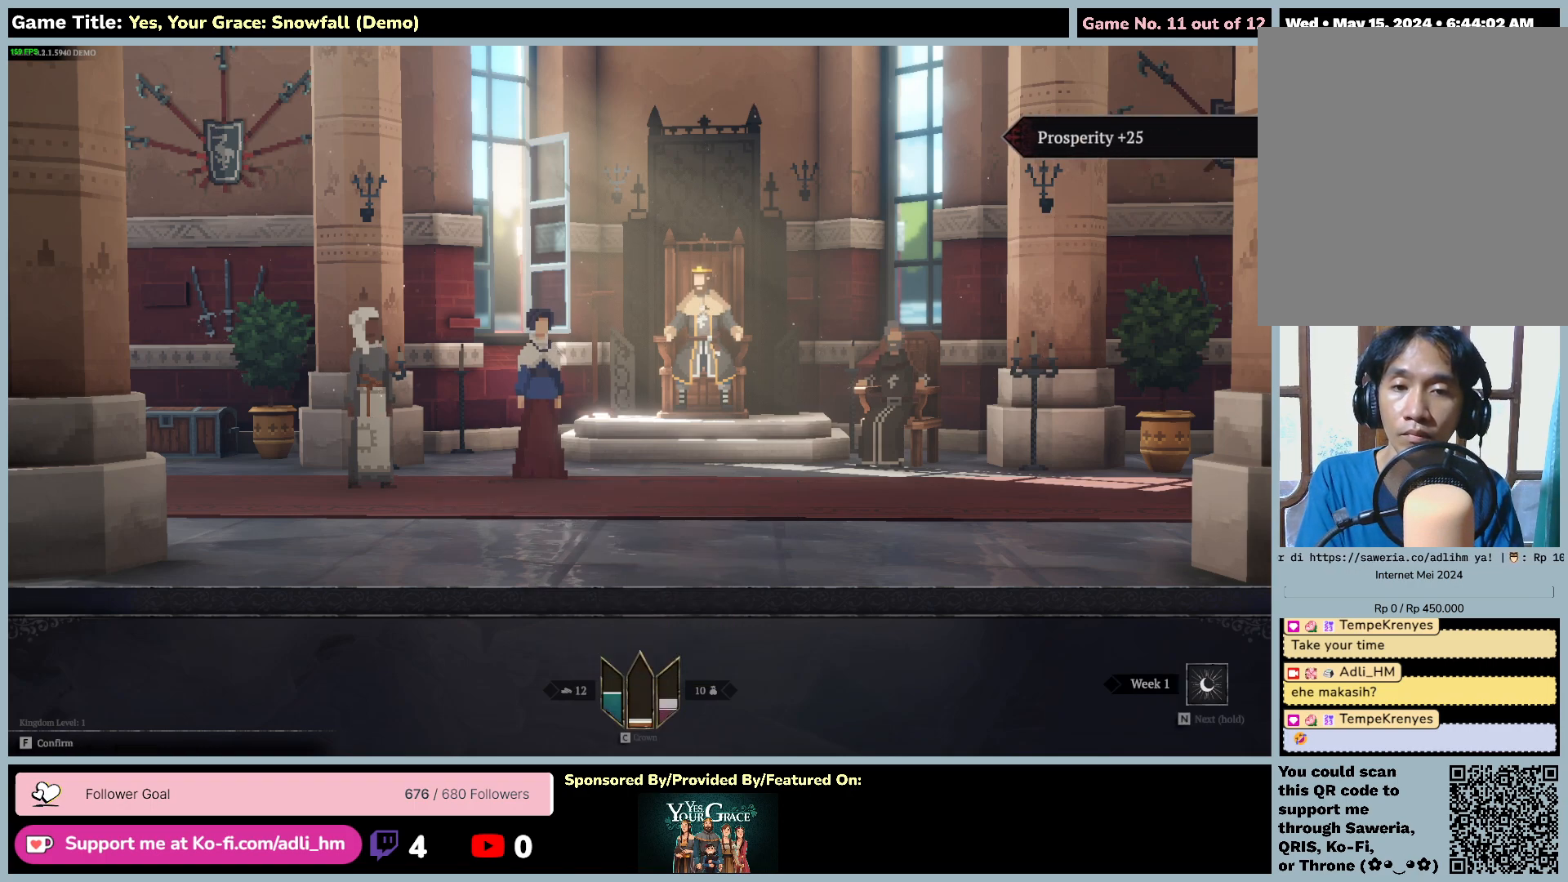
{"keys": [], "mouse": [], "events": [[200, "n", "up"]]}
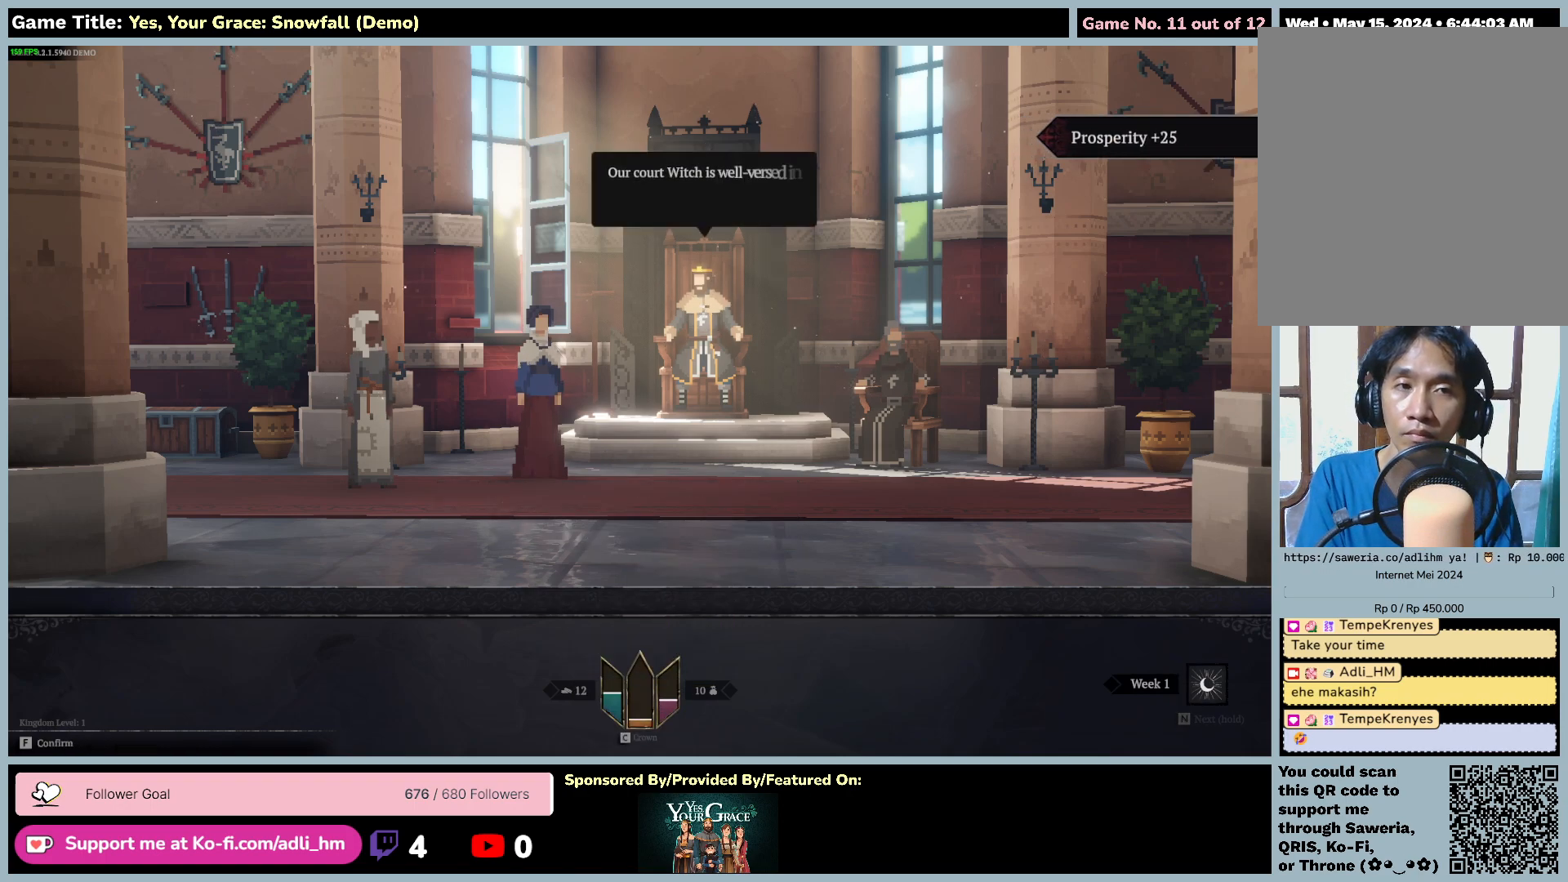
{"keys": [], "mouse": [], "events": []}
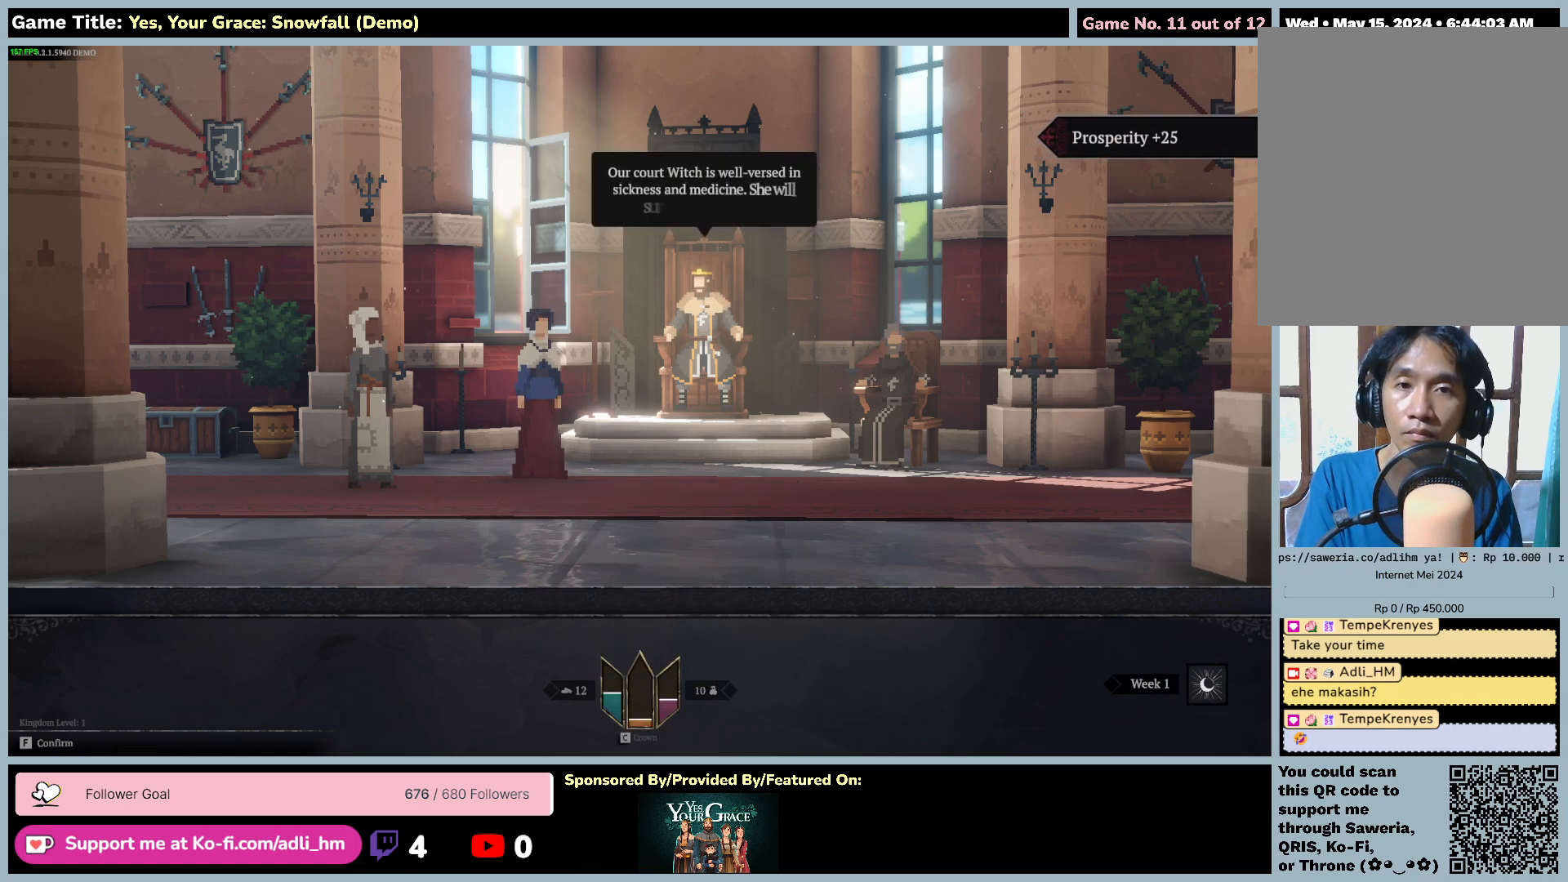
{"keys": [], "mouse": [], "events": []}
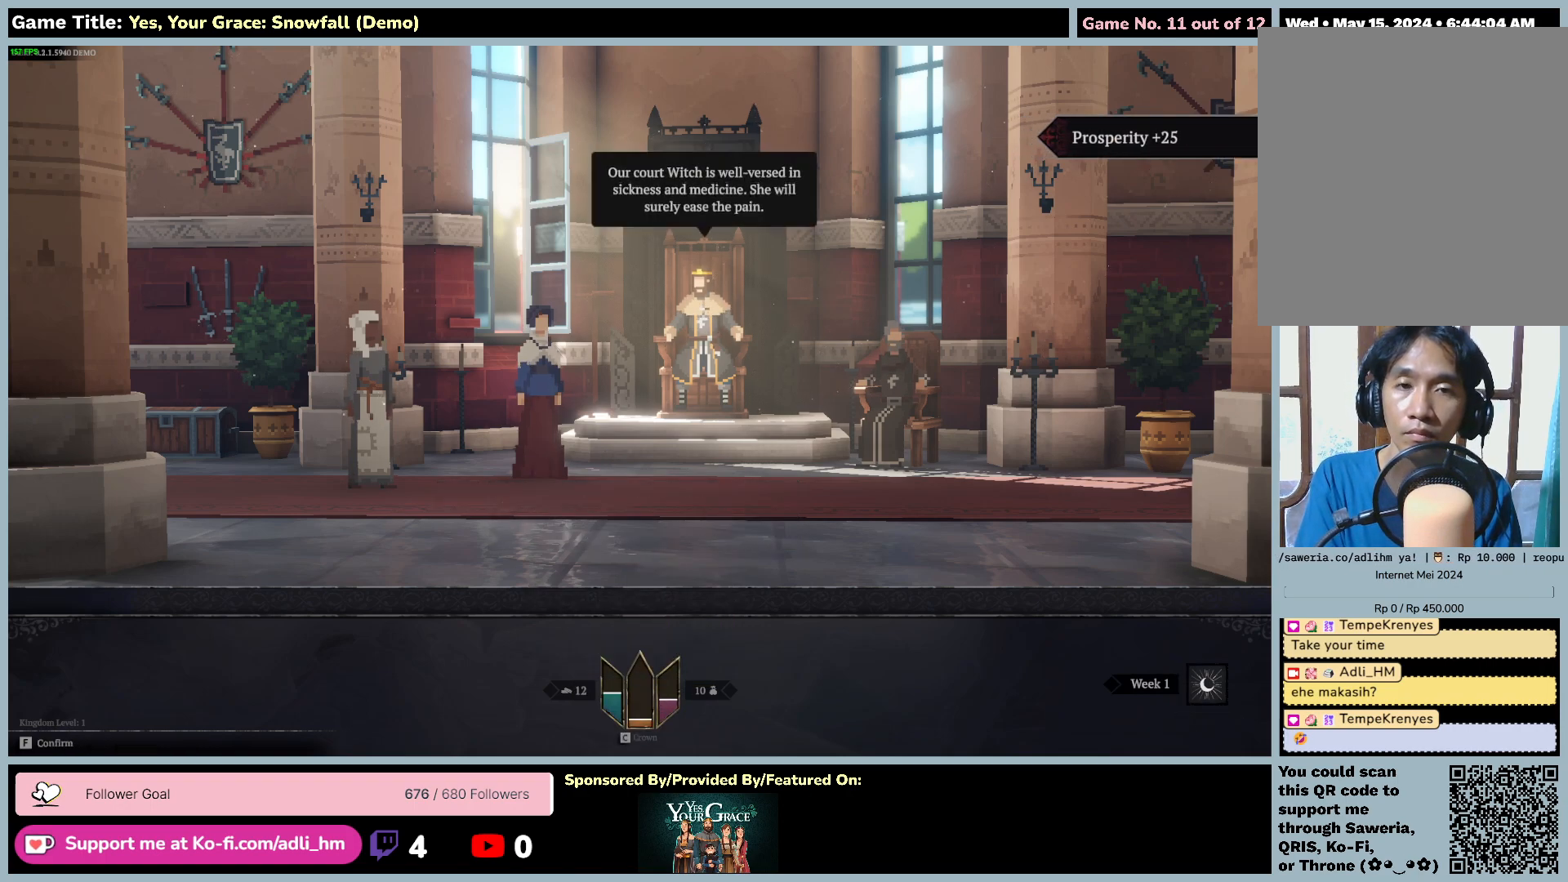
{"keys": ["f"], "mouse": [], "events": [[417, "f", "down"]]}
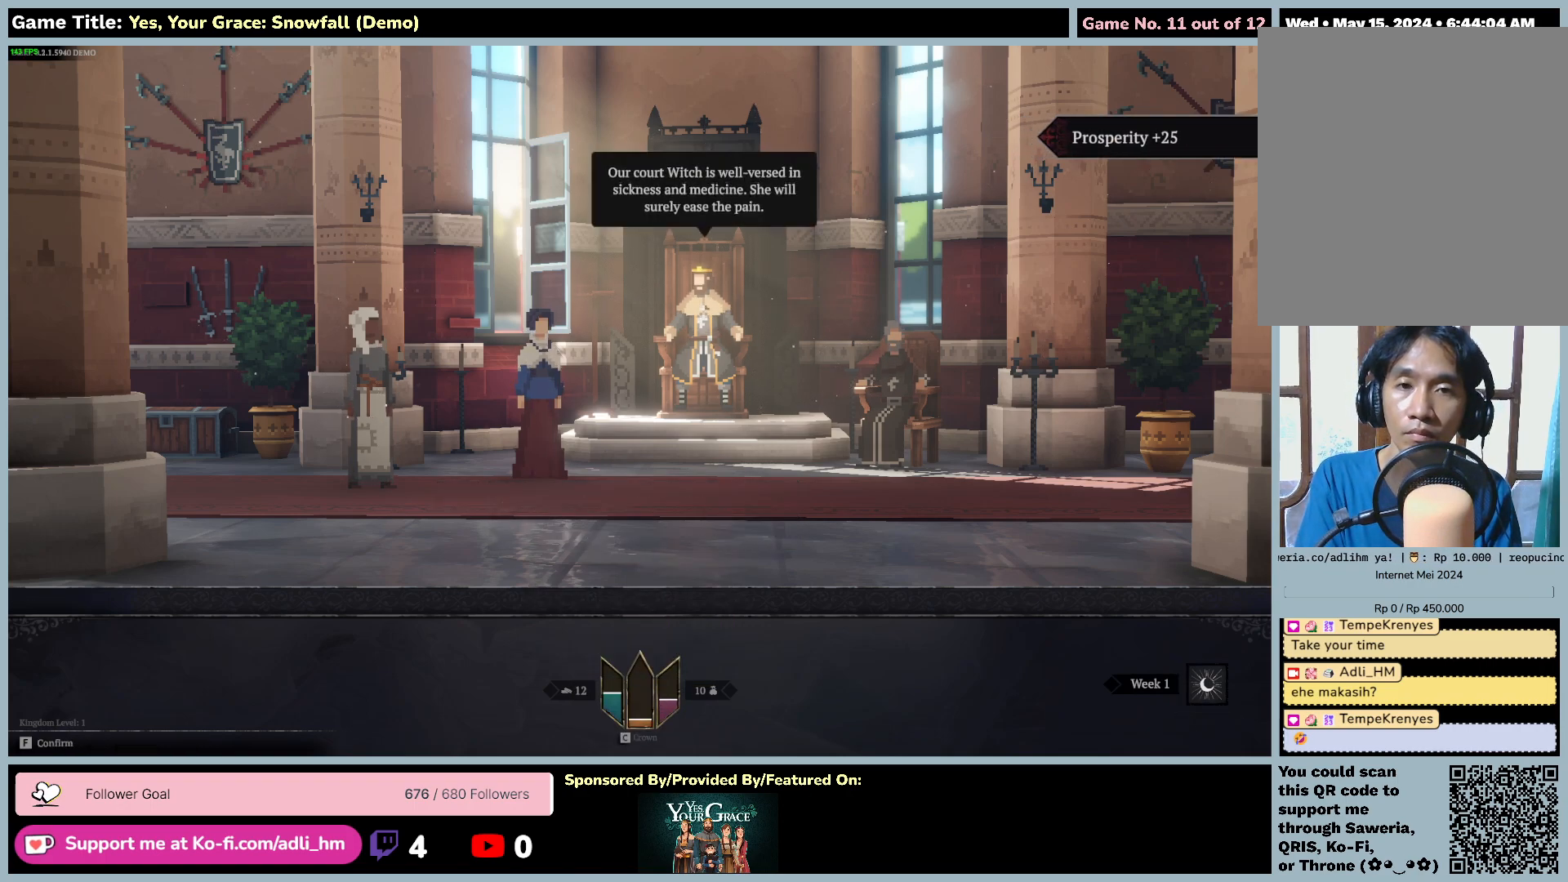
{"keys": [], "mouse": [], "events": [[383, "f", "up"]]}
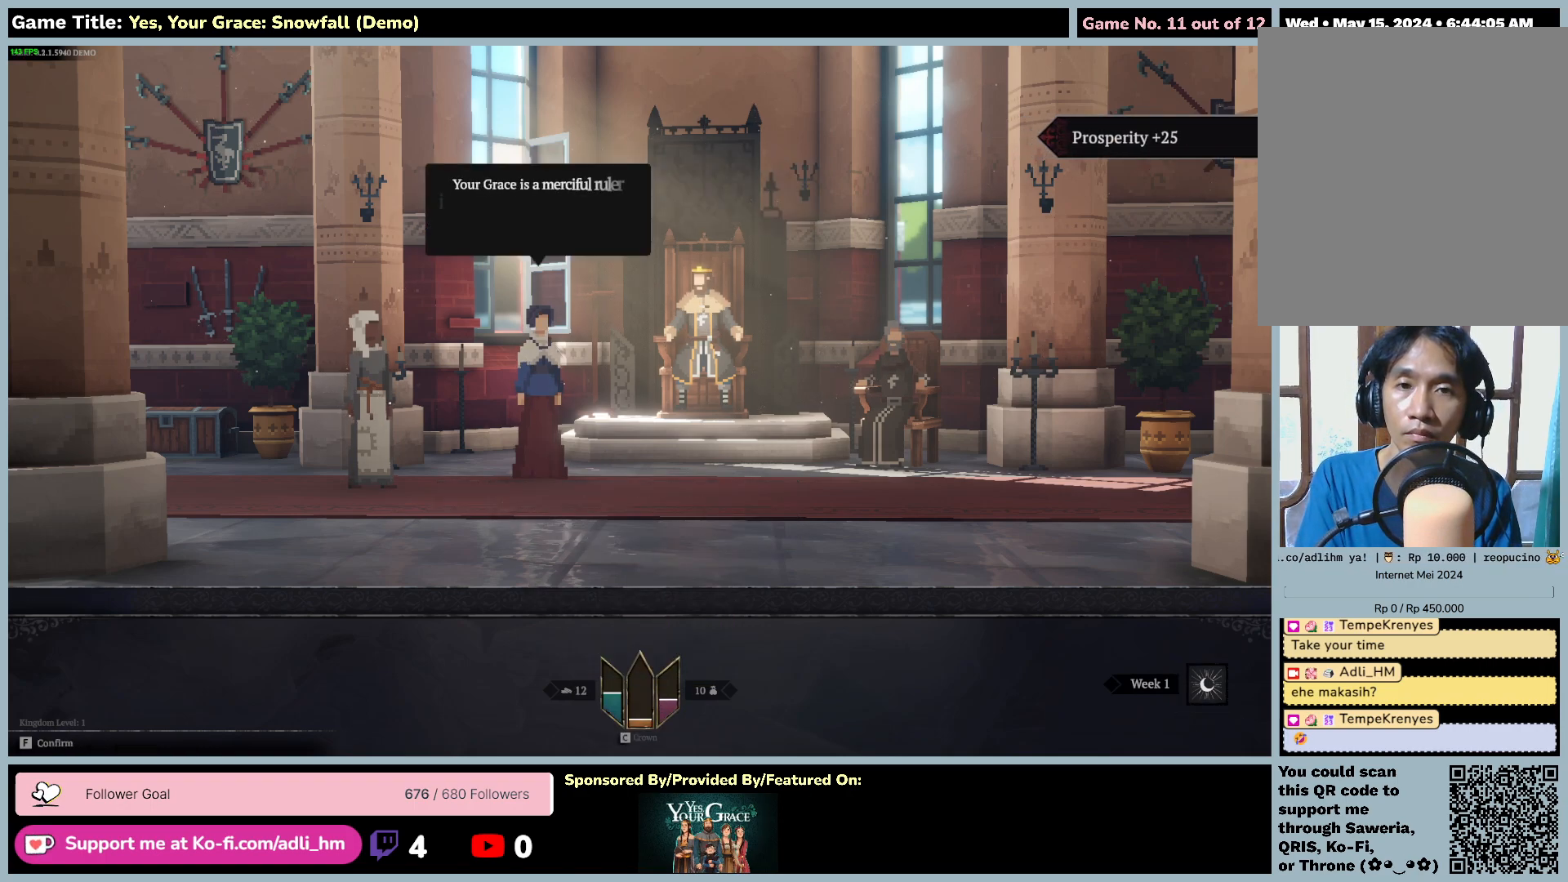
{"keys": [], "mouse": [], "events": []}